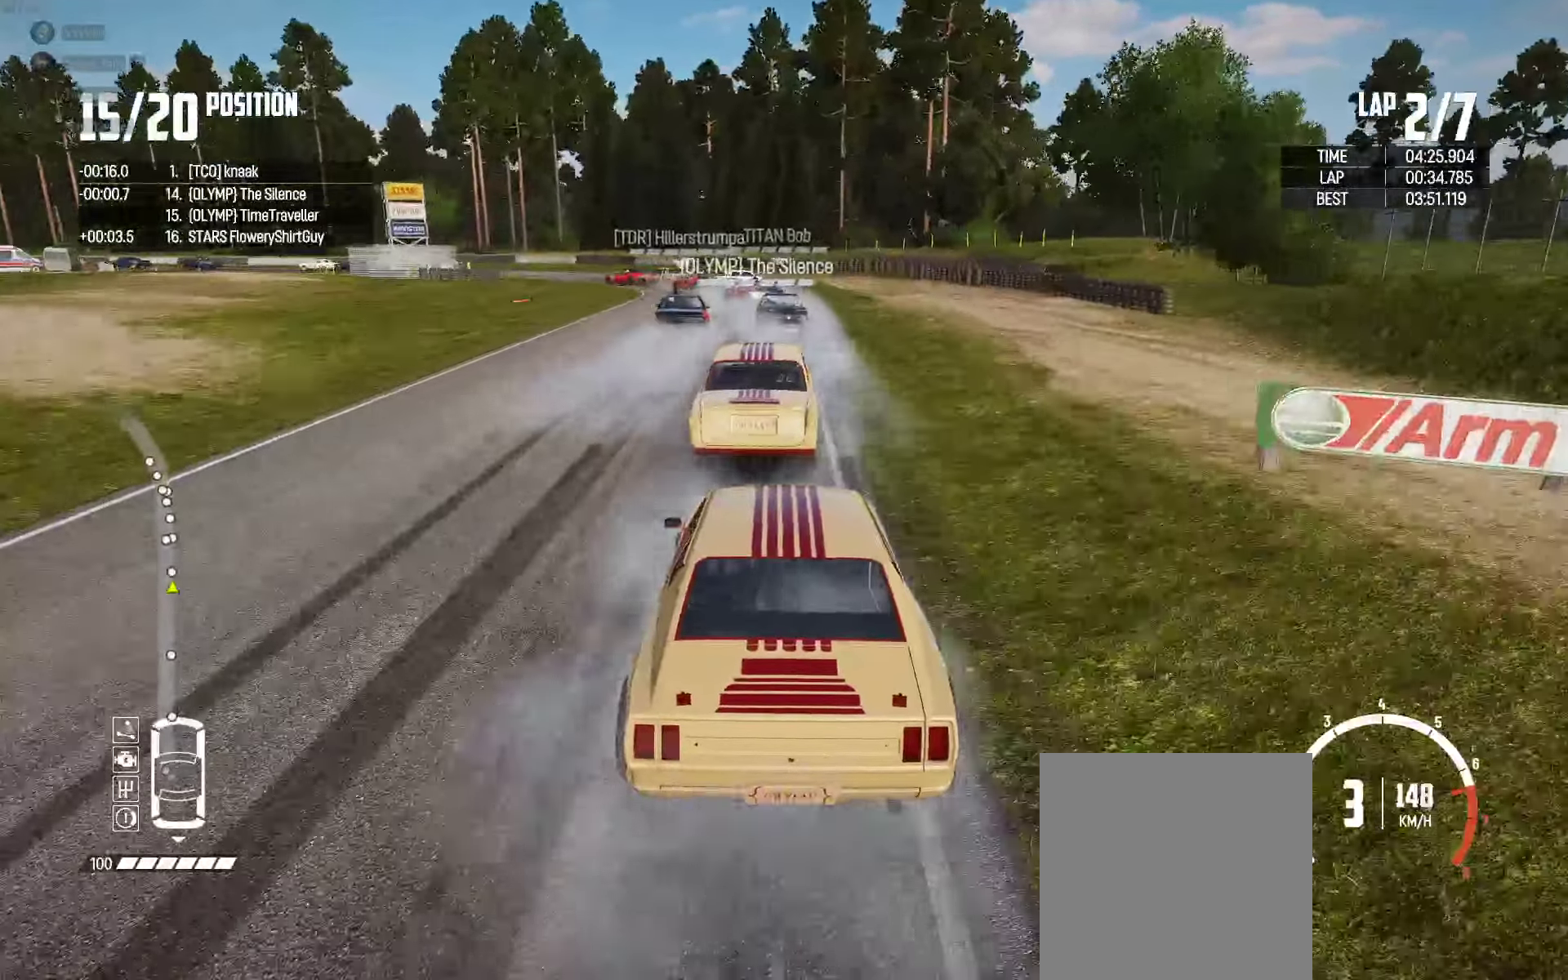
Gameplay with a controller (Xbox layout); each line is a JSON object with the inputs held at the frame after it. "events" lists button and stick changes between this image and that frame as [ms after this image, input, new state], when the widget could be followed in between. Not read: B.
{"buttons": ["L2"], "left_stick": "left", "right_stick": "center", "events": [[400, "left_stick", "left"]]}
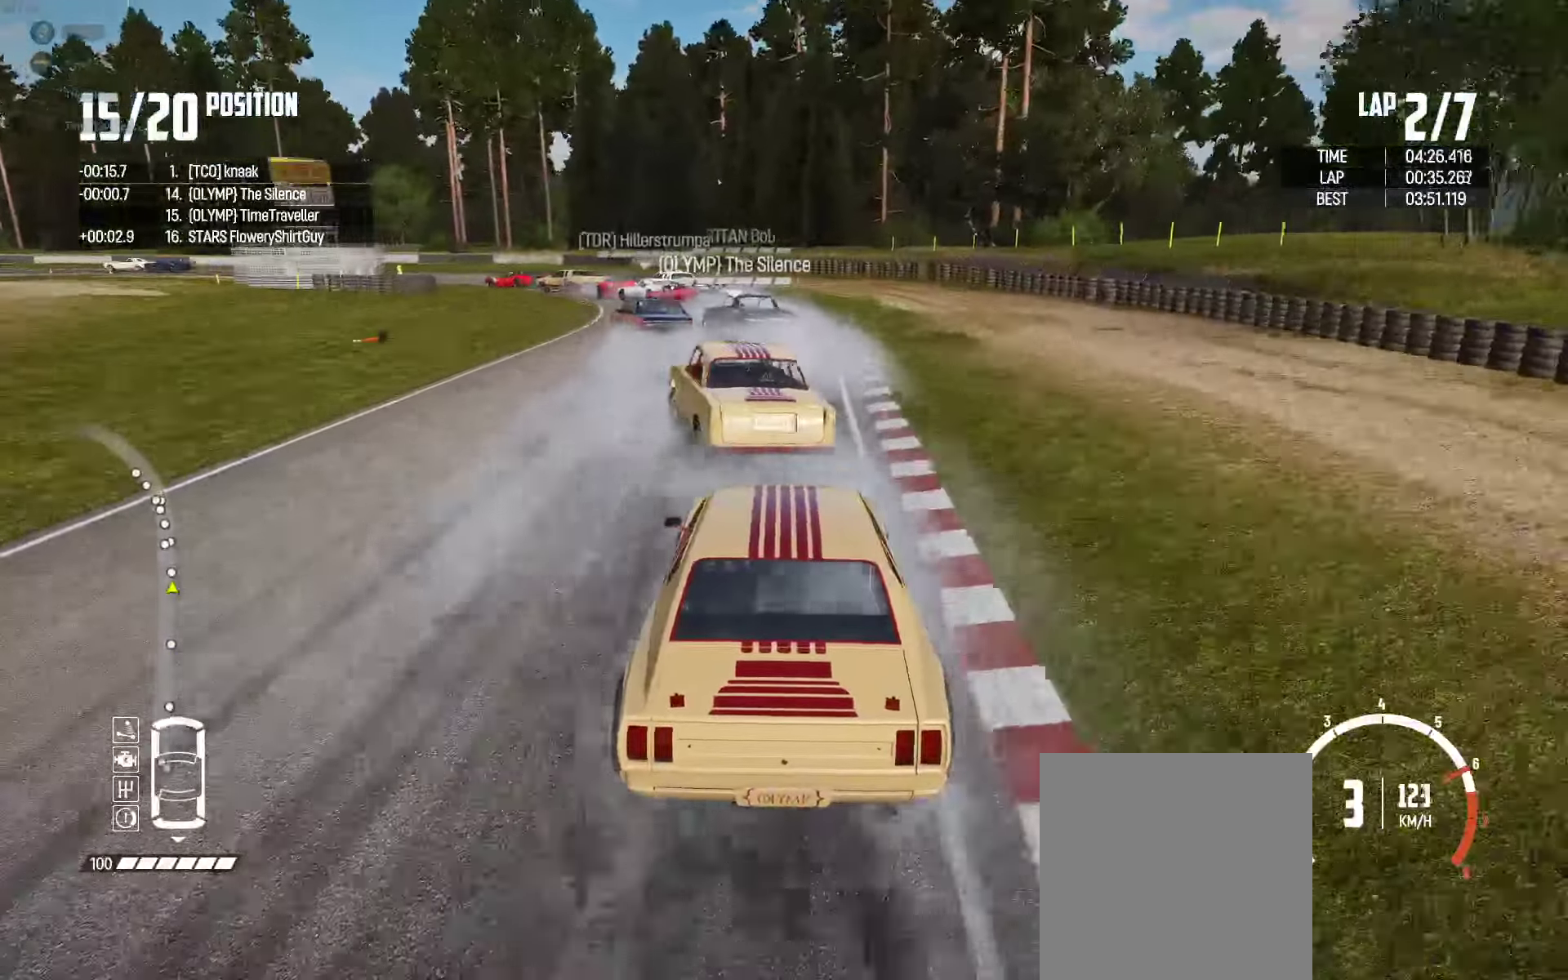
{"buttons": [], "left_stick": "left", "right_stick": "center", "events": [[50, "L2", "up"]]}
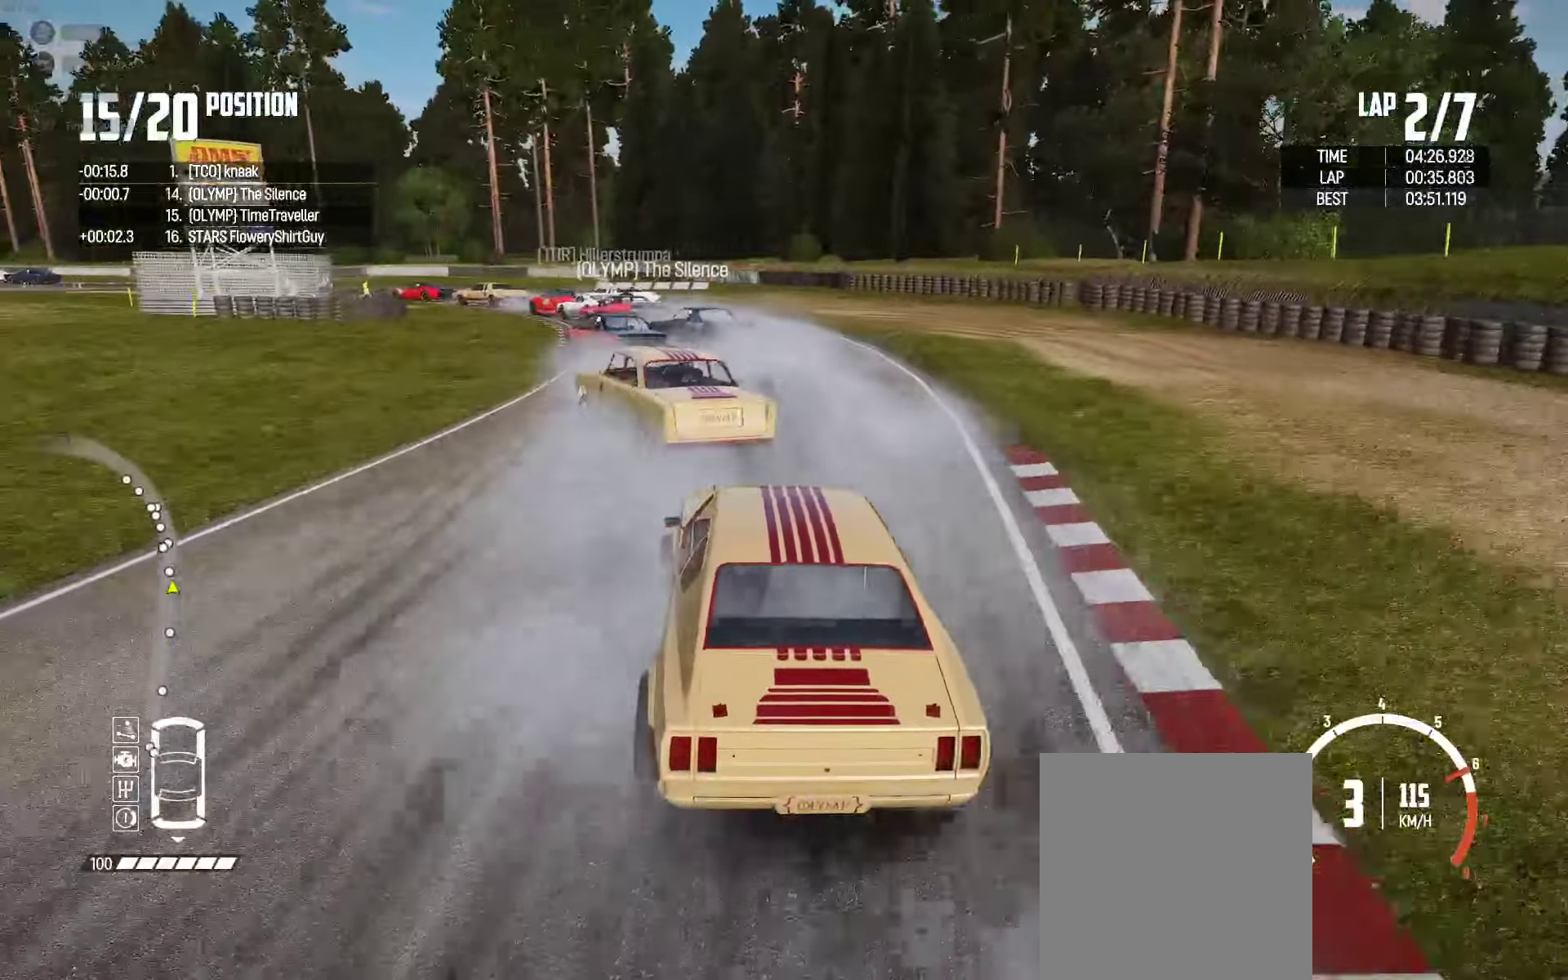
{"buttons": ["R2"], "left_stick": "up-left", "right_stick": "center", "events": [[50, "R2", "down"], [100, "left_stick", "up-left"], [167, "R2", "up"], [234, "R2", "down"], [350, "R2", "up"], [417, "R2", "down"]]}
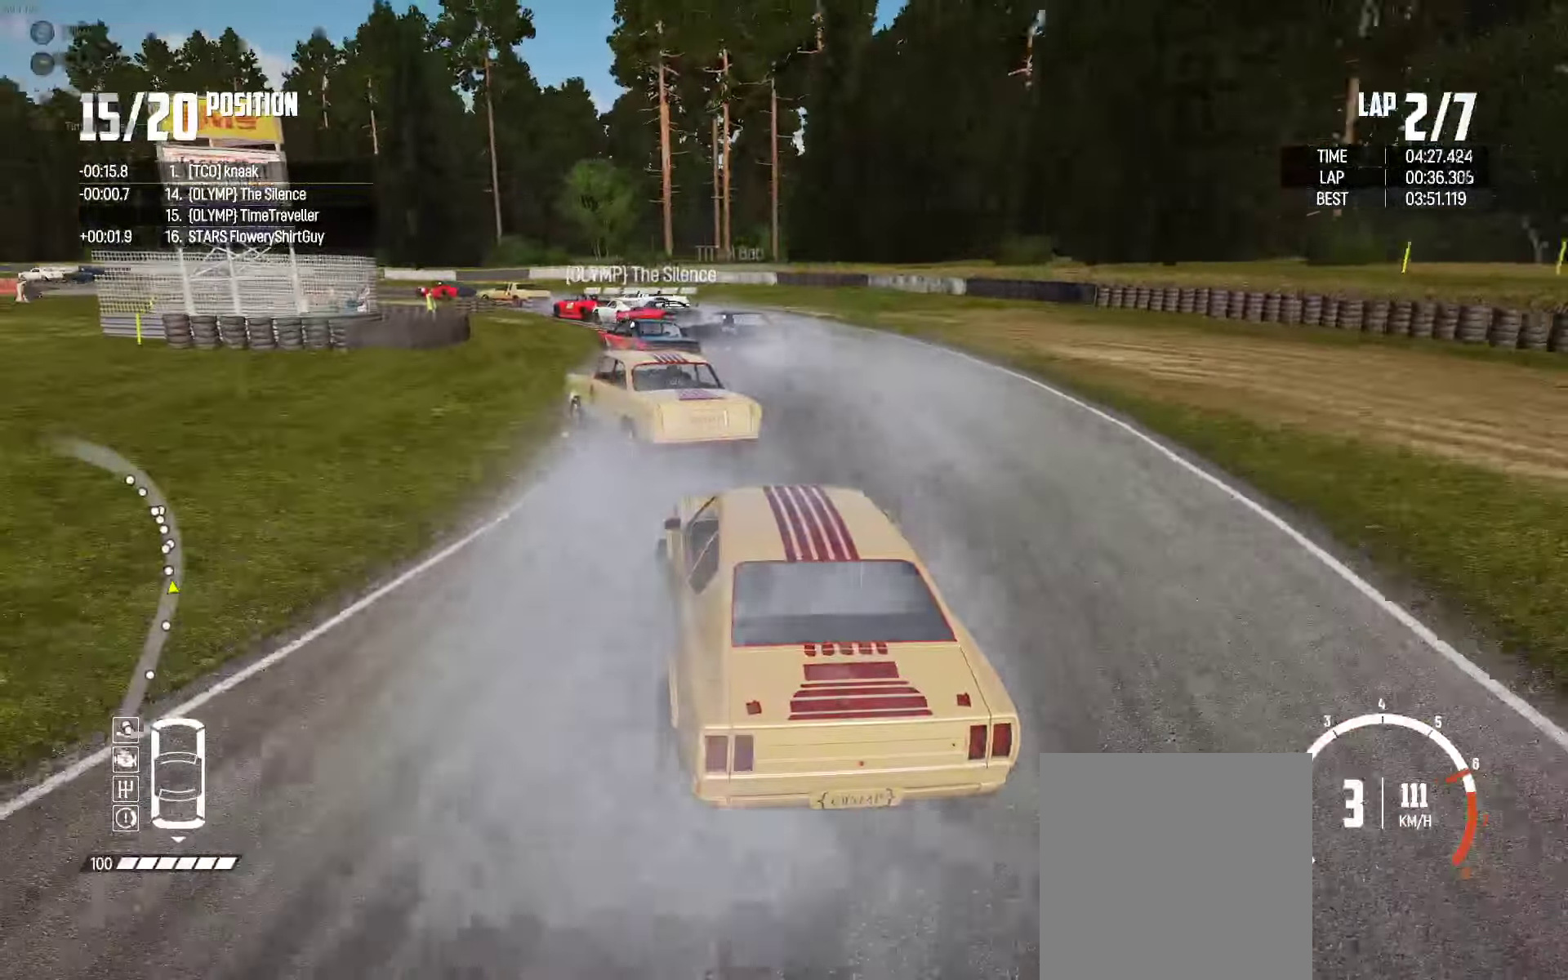
{"buttons": ["R2"], "left_stick": "up-left", "right_stick": "center", "events": []}
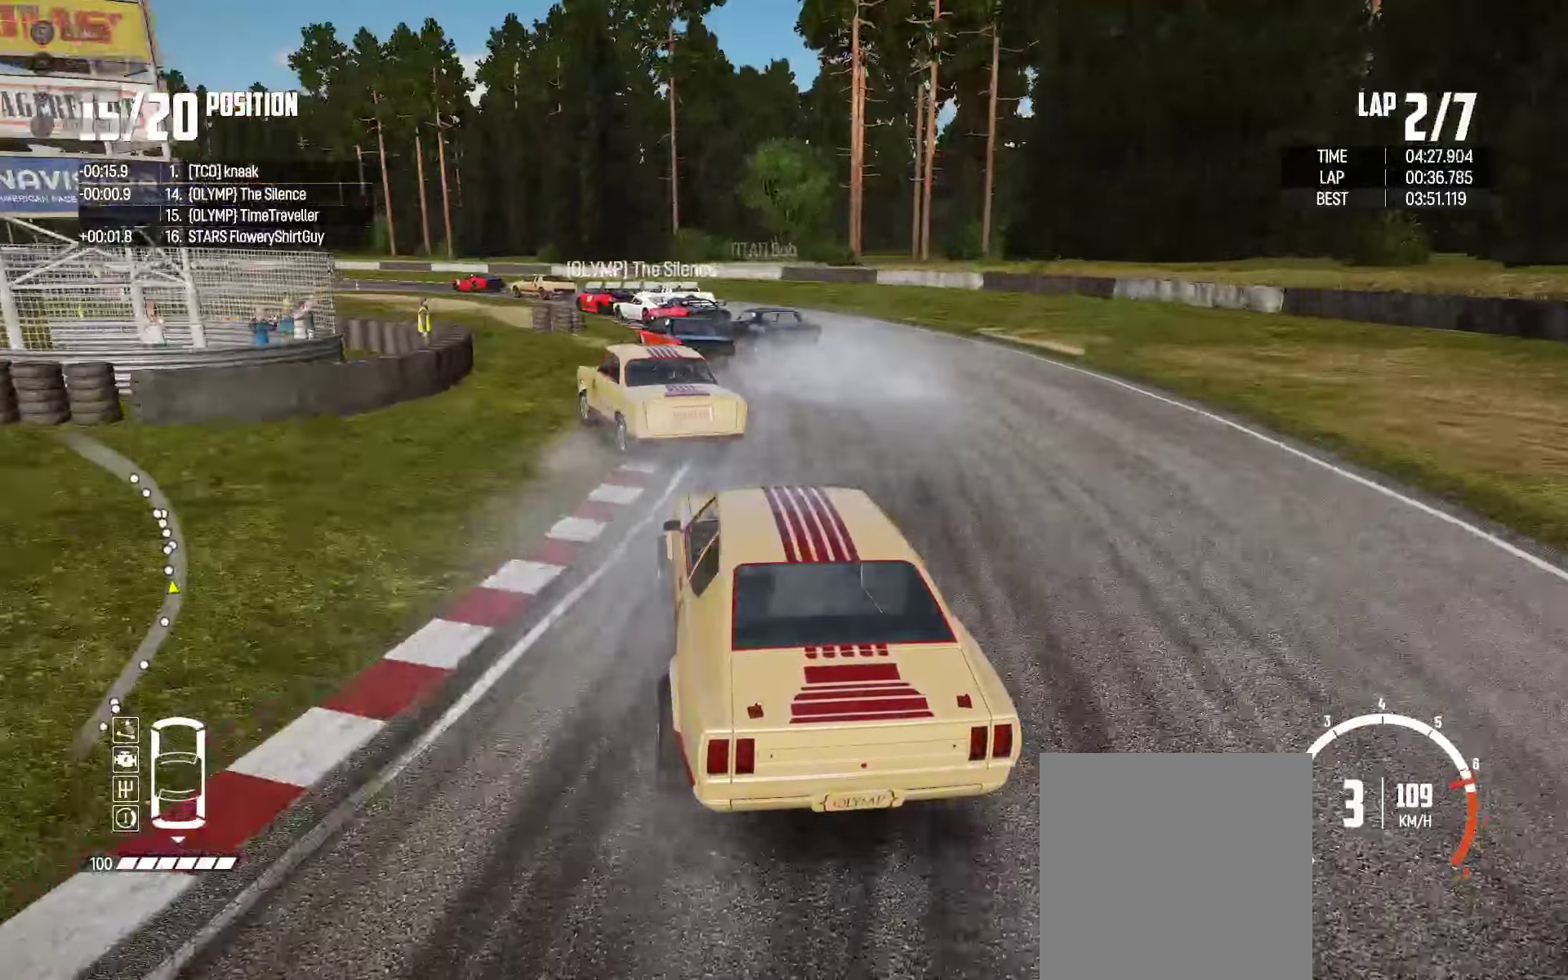
{"buttons": ["R2"], "left_stick": "up", "right_stick": "center", "events": [[500, "left_stick", "up"]]}
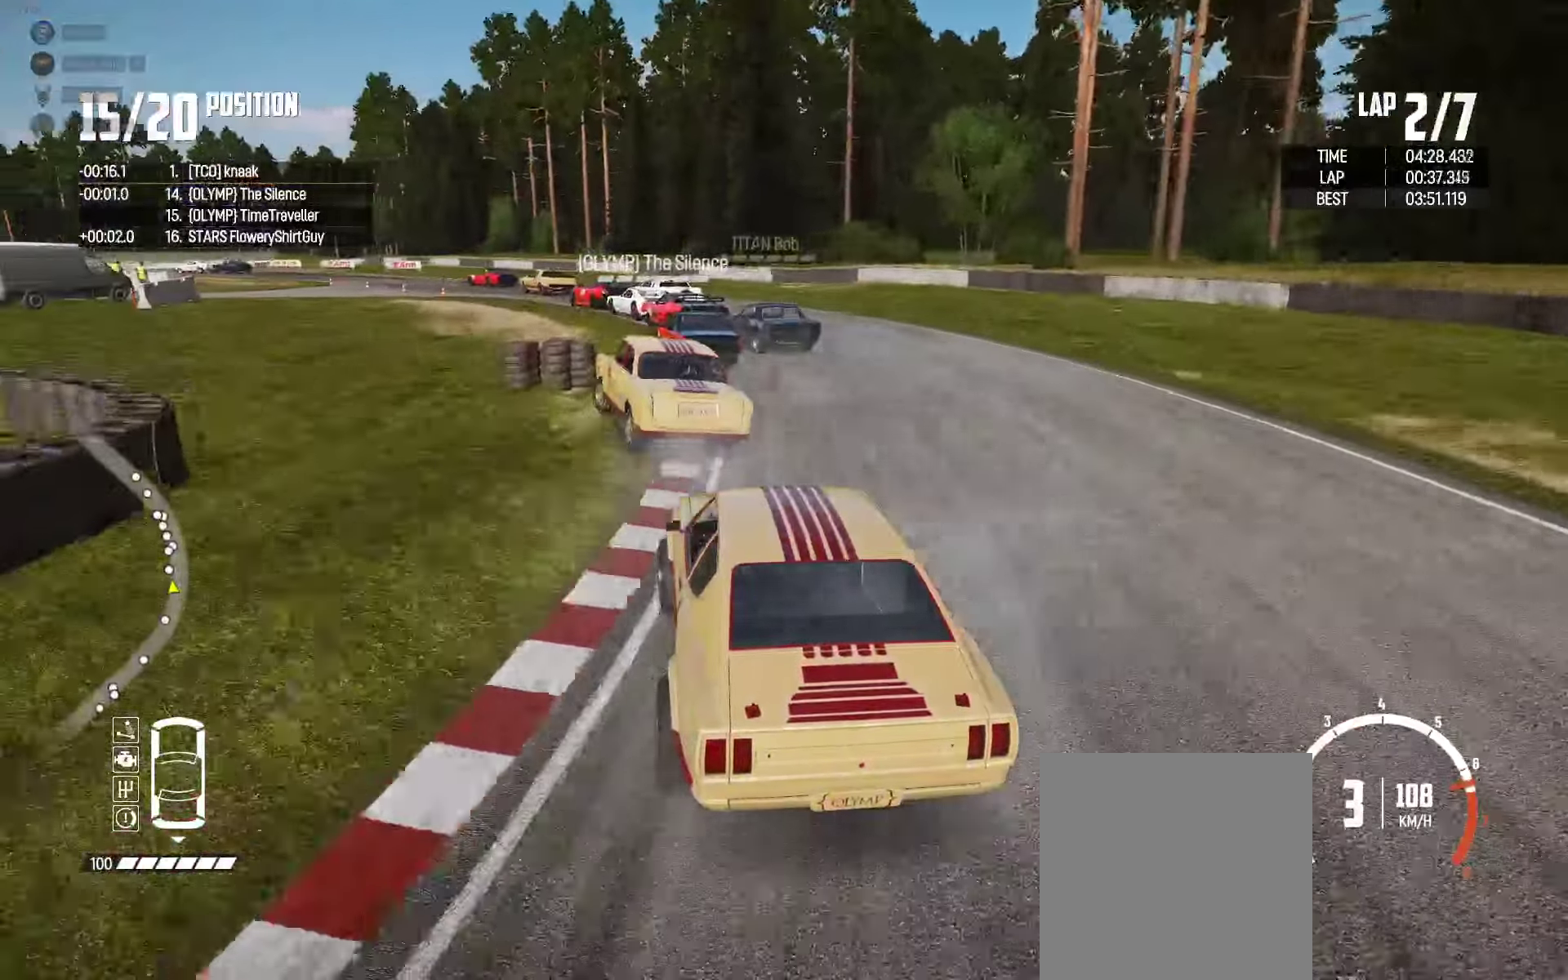
{"buttons": ["R2"], "left_stick": "center", "right_stick": "center", "events": [[416, "left_stick", "center"]]}
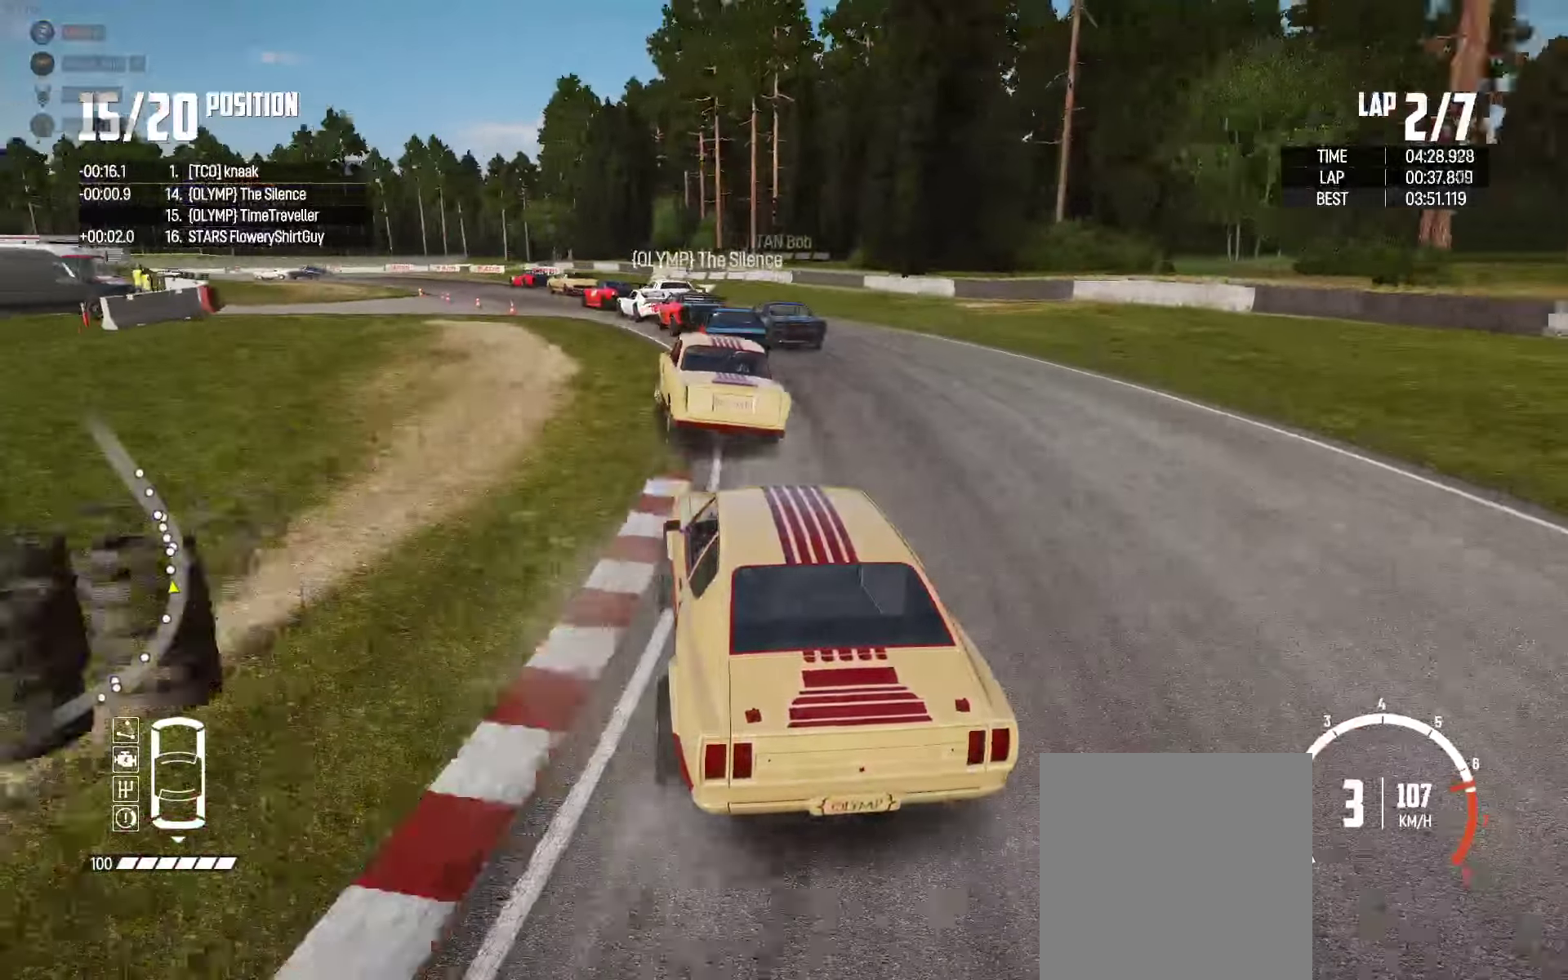
{"buttons": ["R2"], "left_stick": "left", "right_stick": "center", "events": [[183, "left_stick", "left"]]}
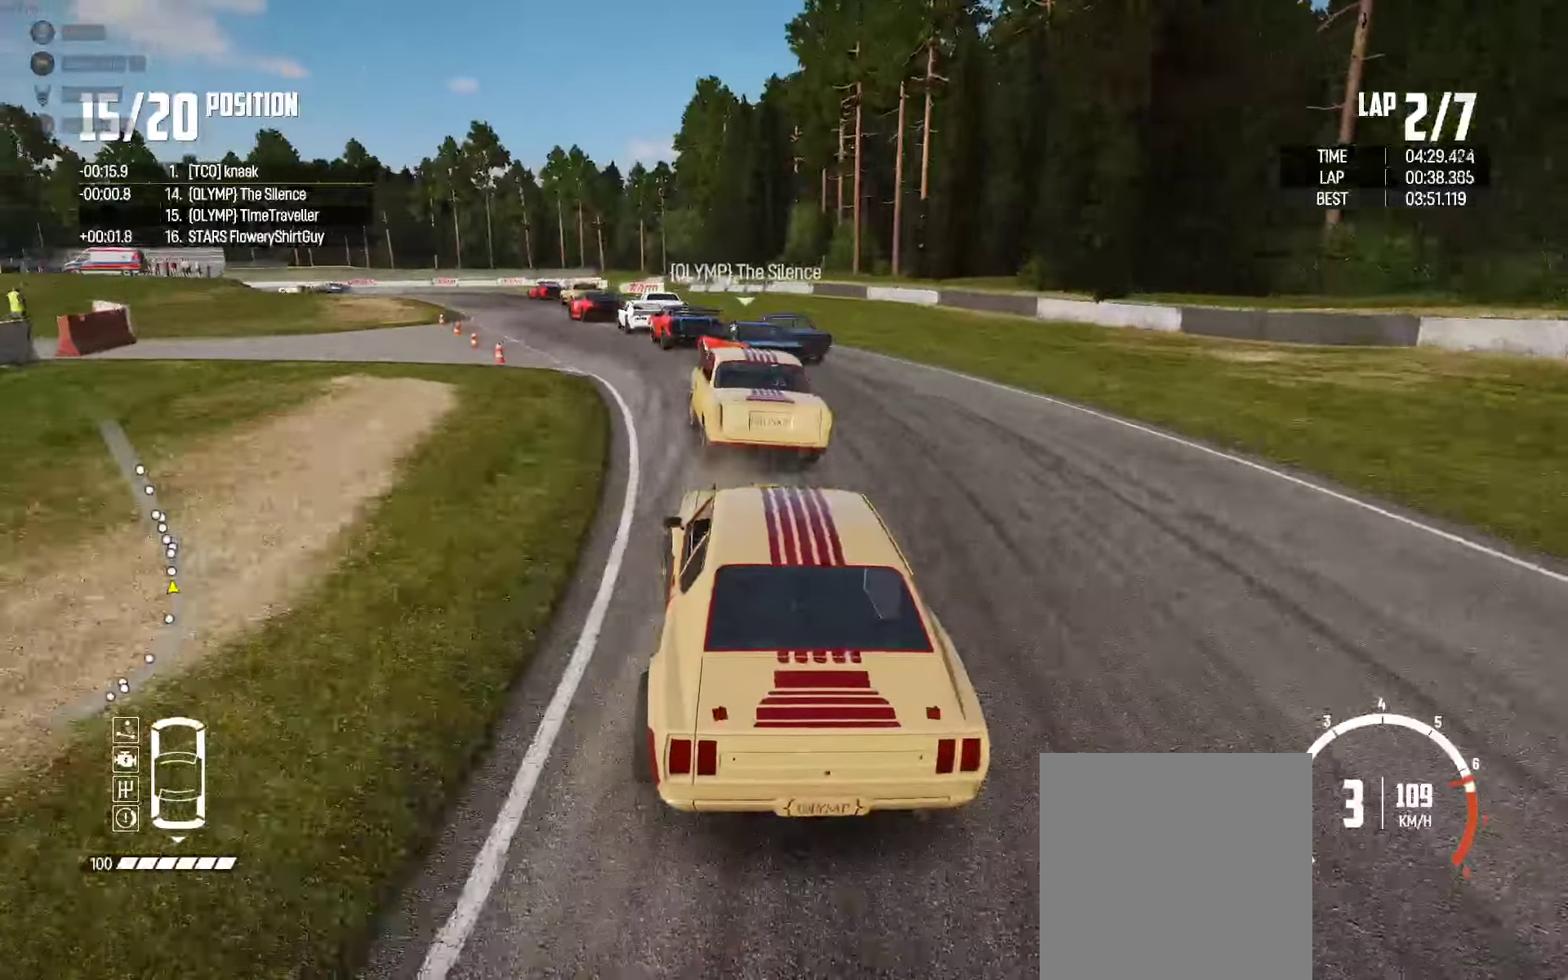
{"buttons": ["R2"], "left_stick": "center", "right_stick": "center", "events": [[150, "left_stick", "center"], [233, "R2", "up"], [266, "left_stick", "left"], [350, "R2", "down"], [466, "left_stick", "center"]]}
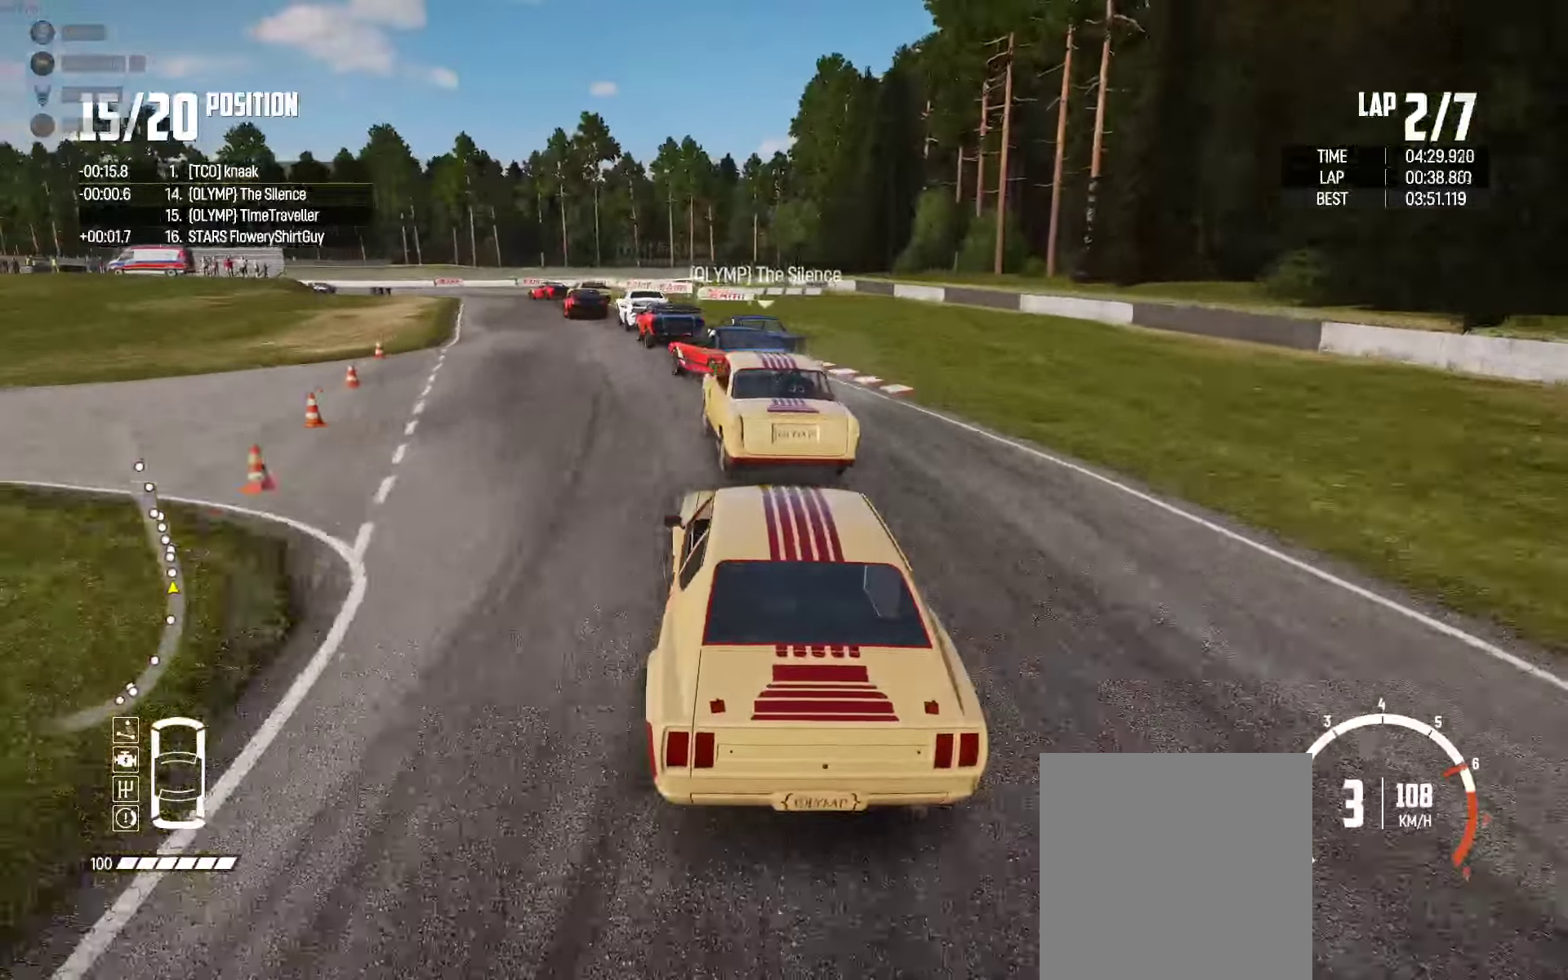
{"buttons": ["R2"], "left_stick": "left", "right_stick": "center"}
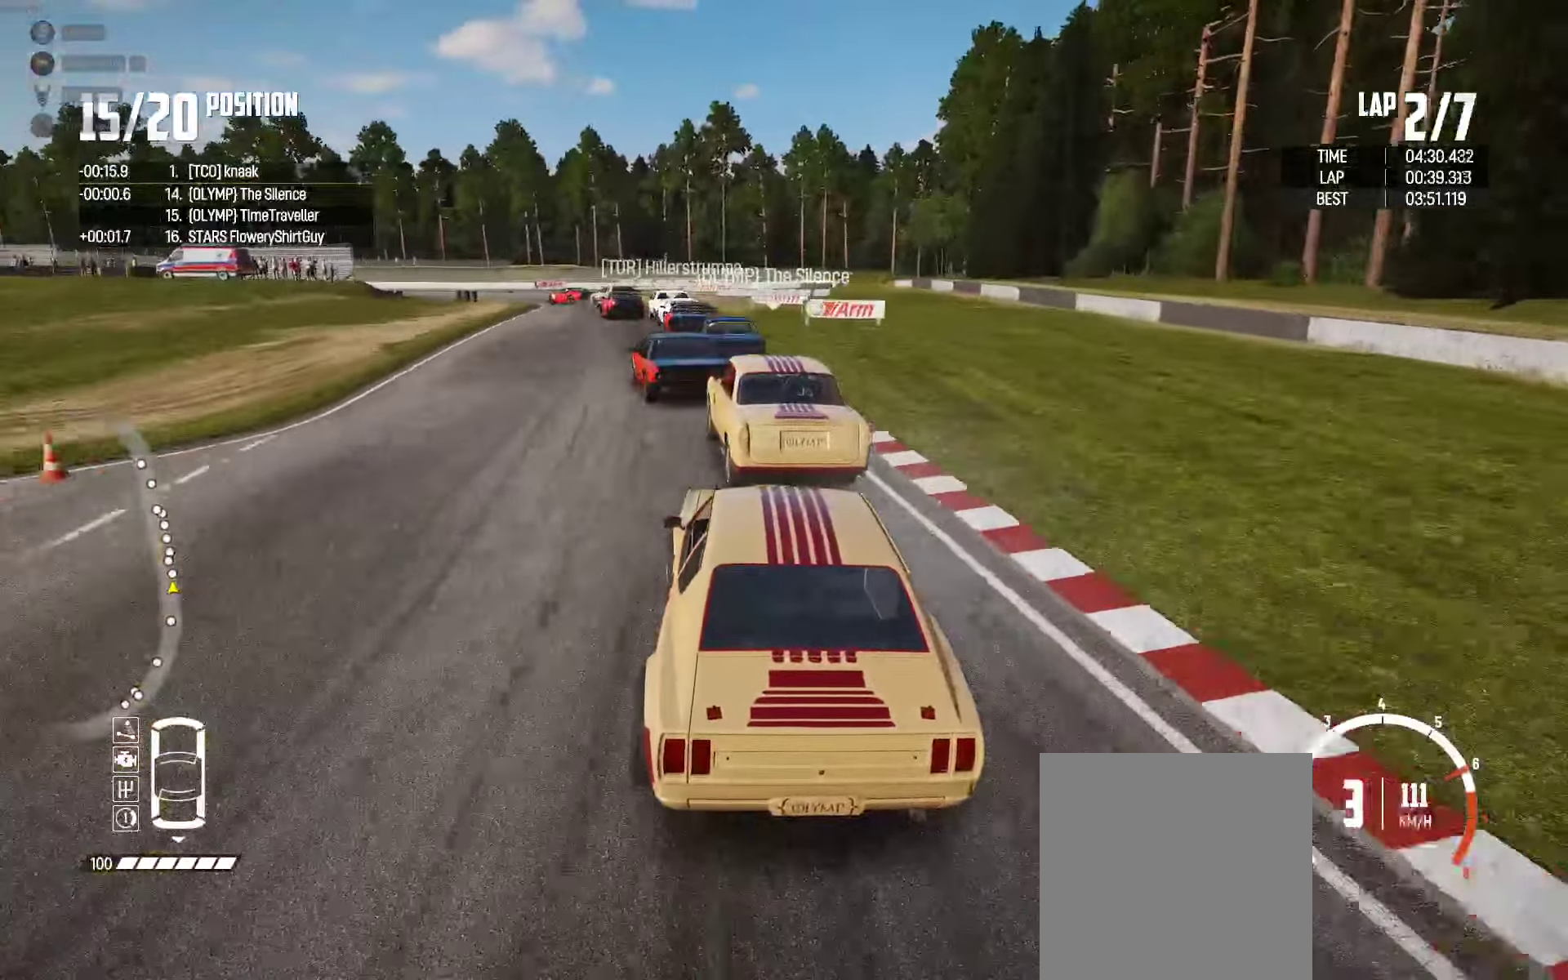
{"buttons": ["R2"], "left_stick": "right", "right_stick": "center", "events": [[133, "left_stick", "center"], [216, "R2", "up"], [283, "R2", "down"], [300, "left_stick", "left"], [416, "R2", "up"], [416, "left_stick", "right"], [483, "R2", "down"]]}
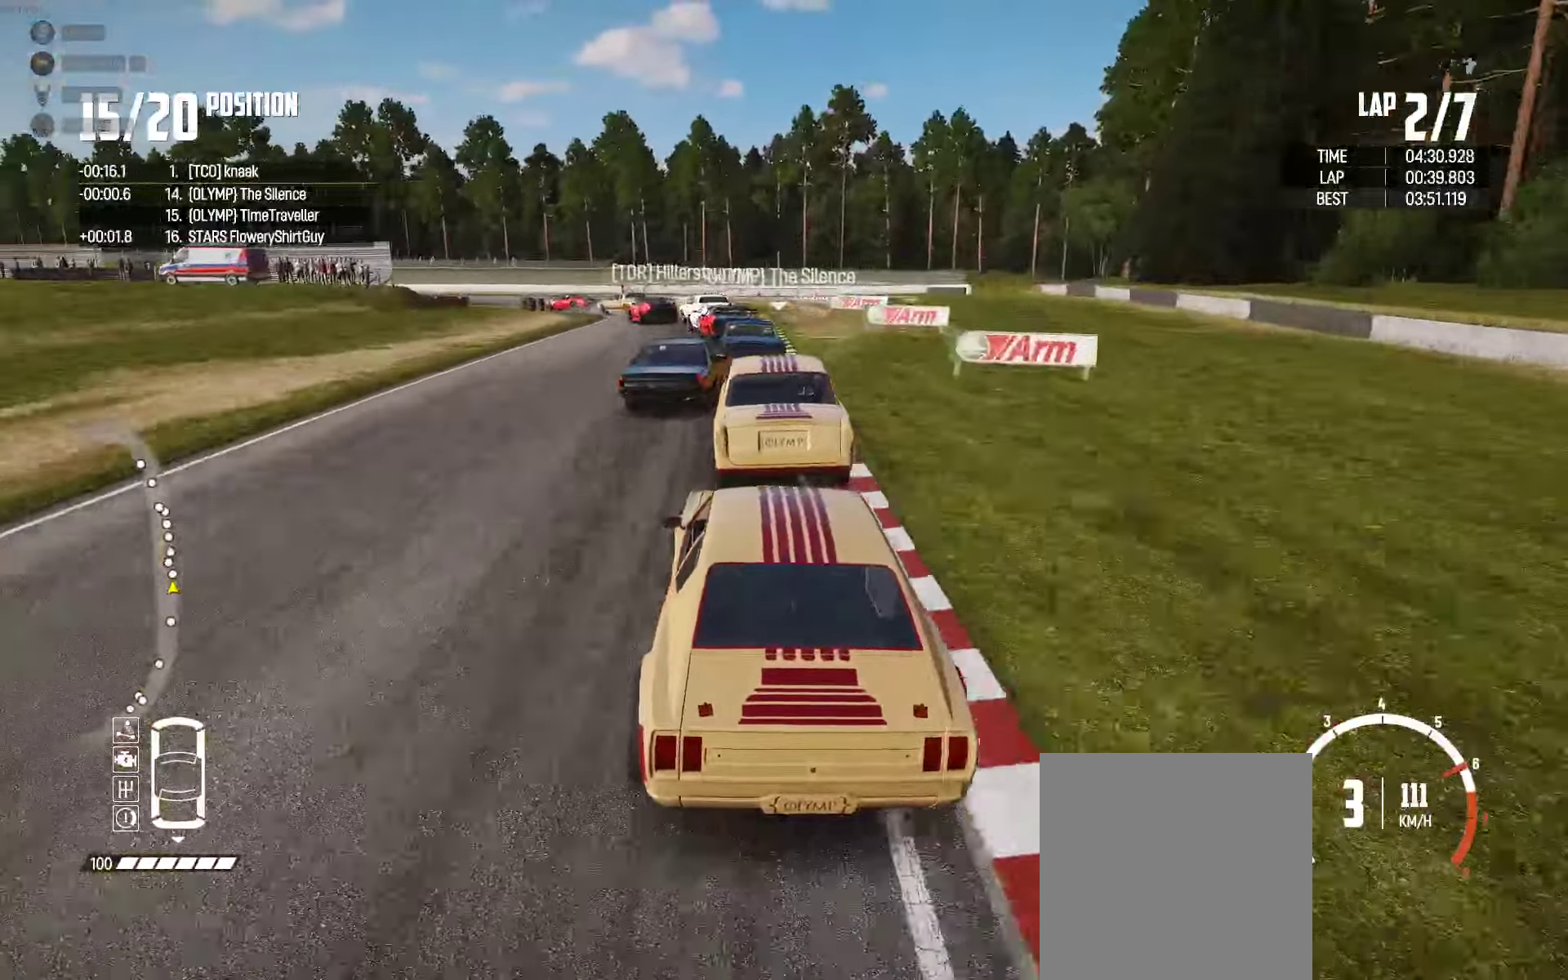
{"buttons": [], "left_stick": "left", "right_stick": "center", "events": [[16, "left_stick", "center"], [116, "R2", "up"], [200, "R2", "down"], [316, "R2", "up"], [416, "R2", "down"], [483, "R2", "up"], [500, "left_stick", "left"]]}
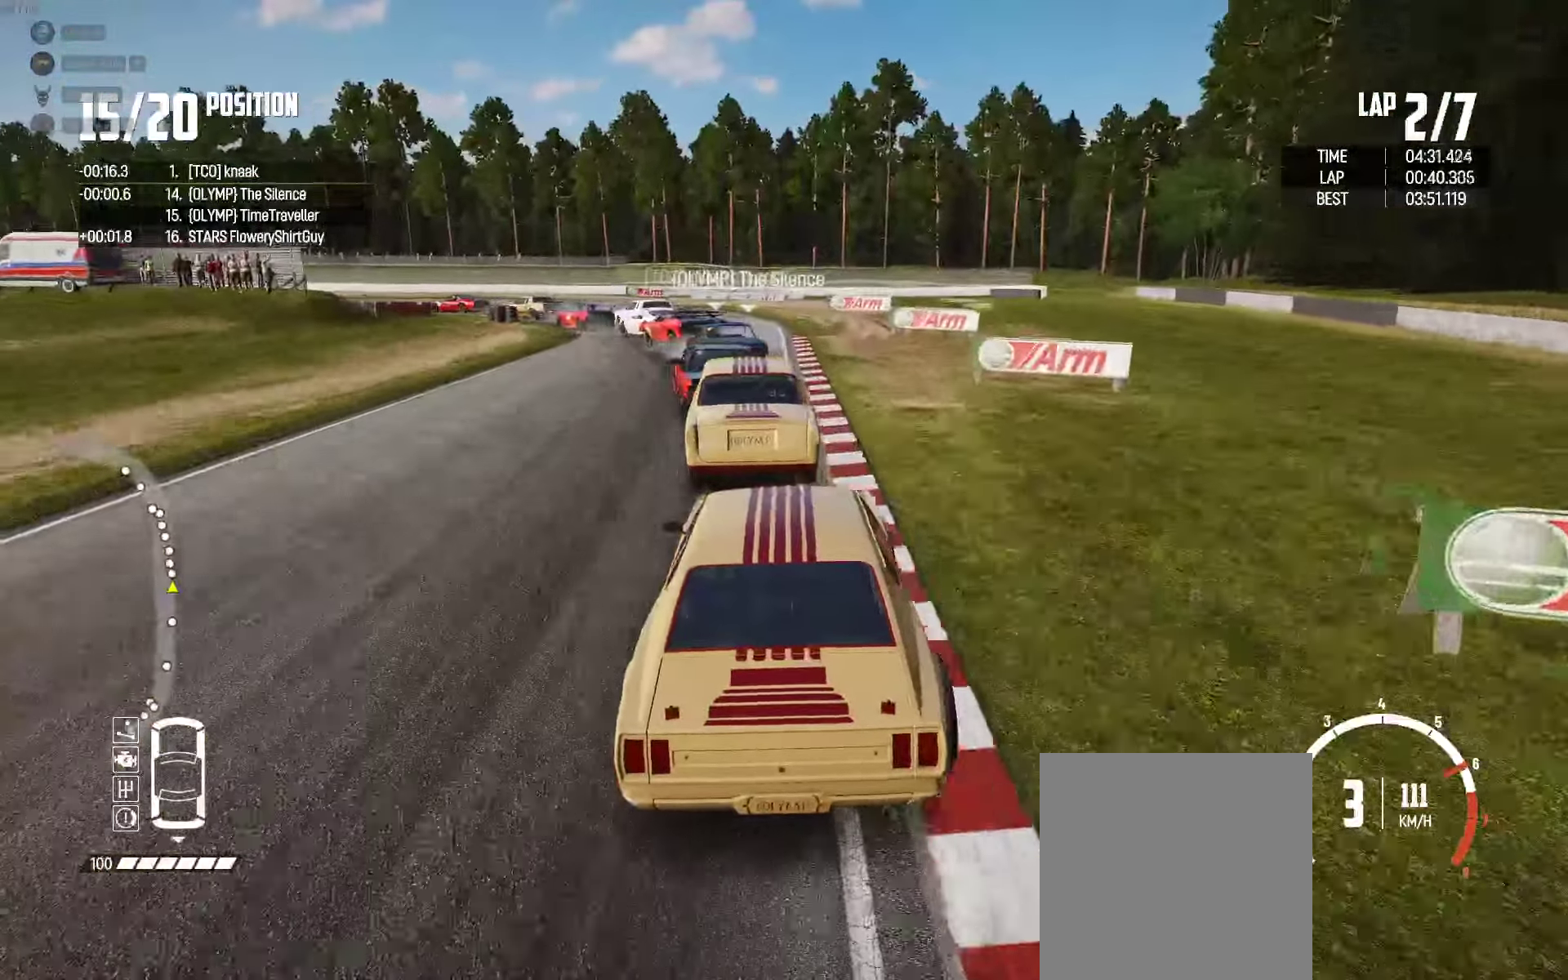
{"buttons": [], "left_stick": "left", "right_stick": "center", "events": []}
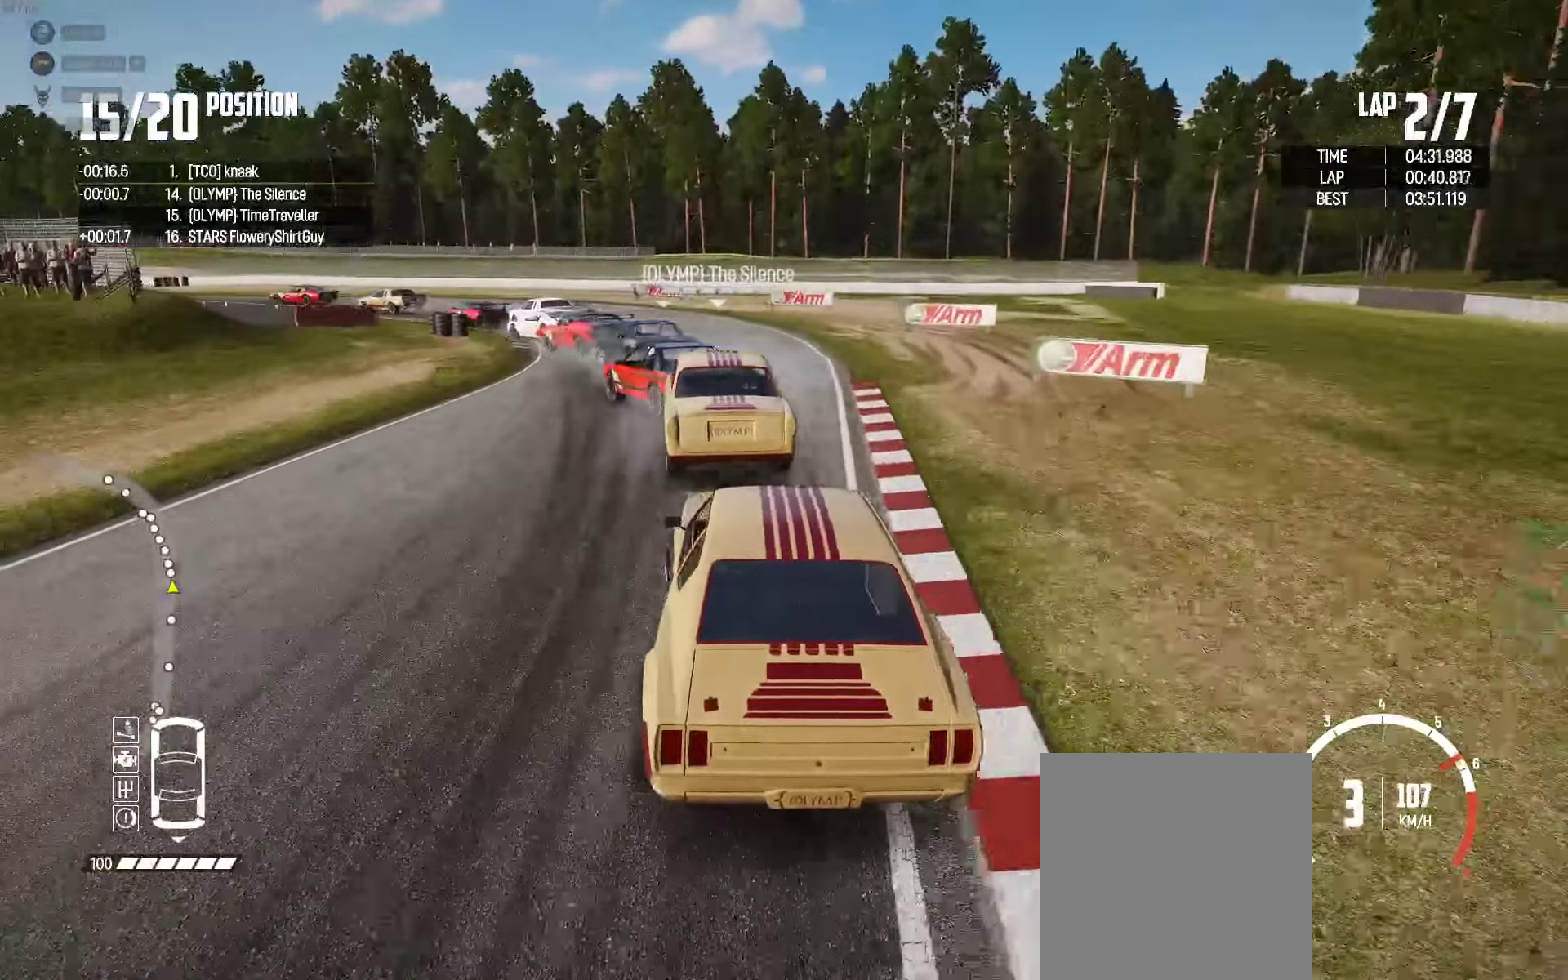
{"buttons": [], "left_stick": "up-left", "right_stick": "center", "events": [[183, "left_stick", "up-left"]]}
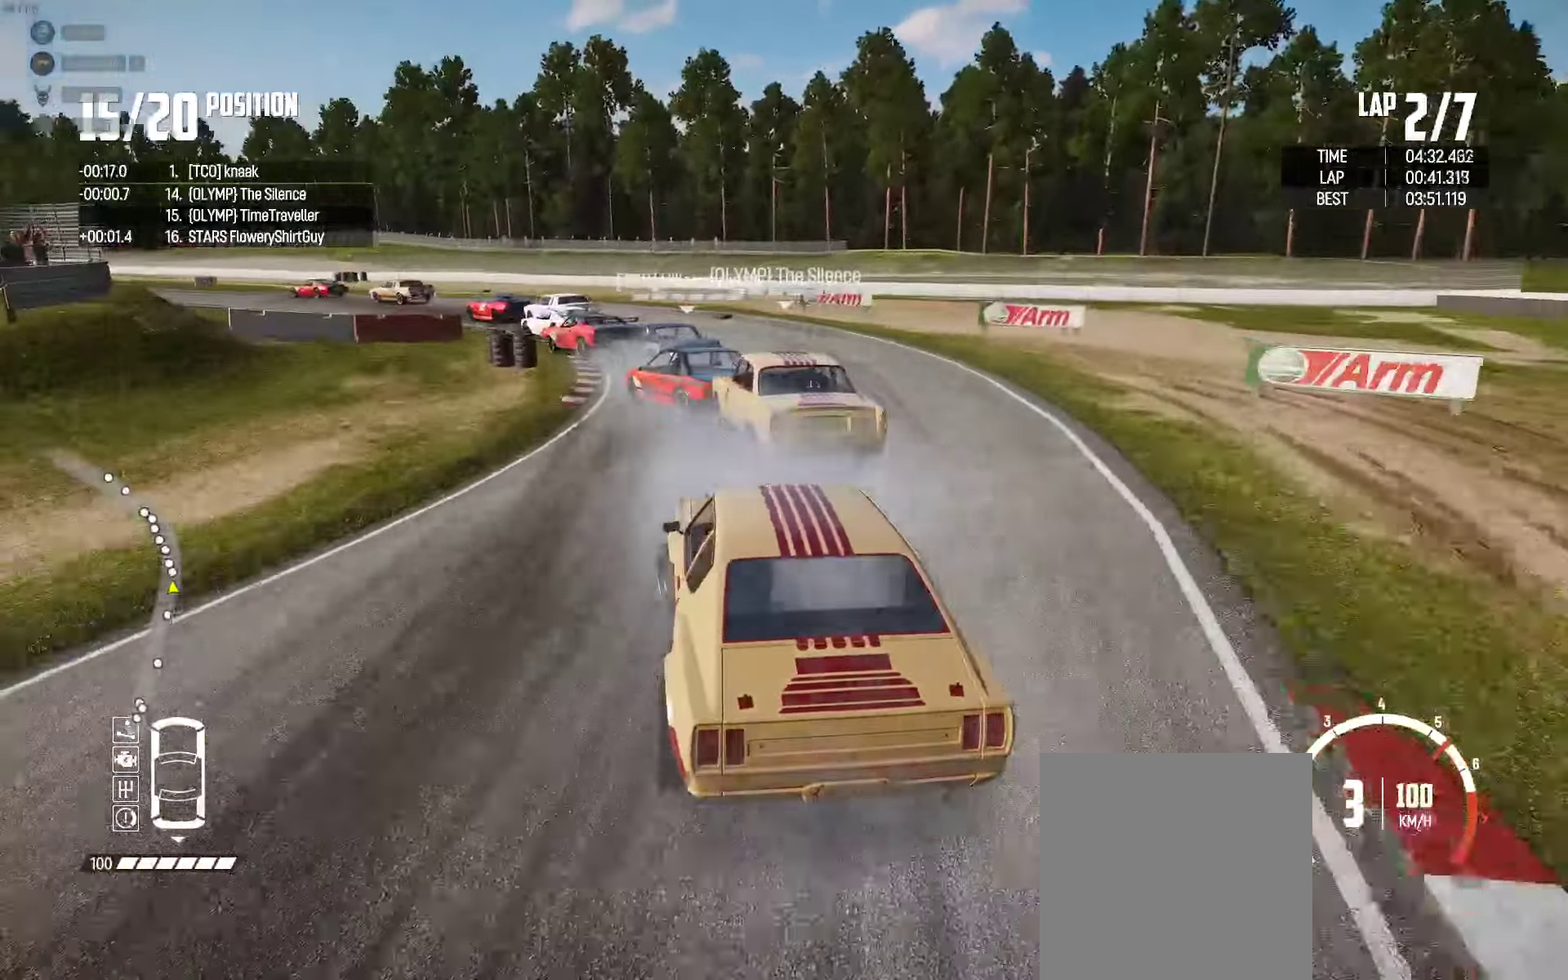
{"buttons": ["R2"], "left_stick": "center", "right_stick": "center", "events": [[33, "R2", "down"], [333, "left_stick", "center"]]}
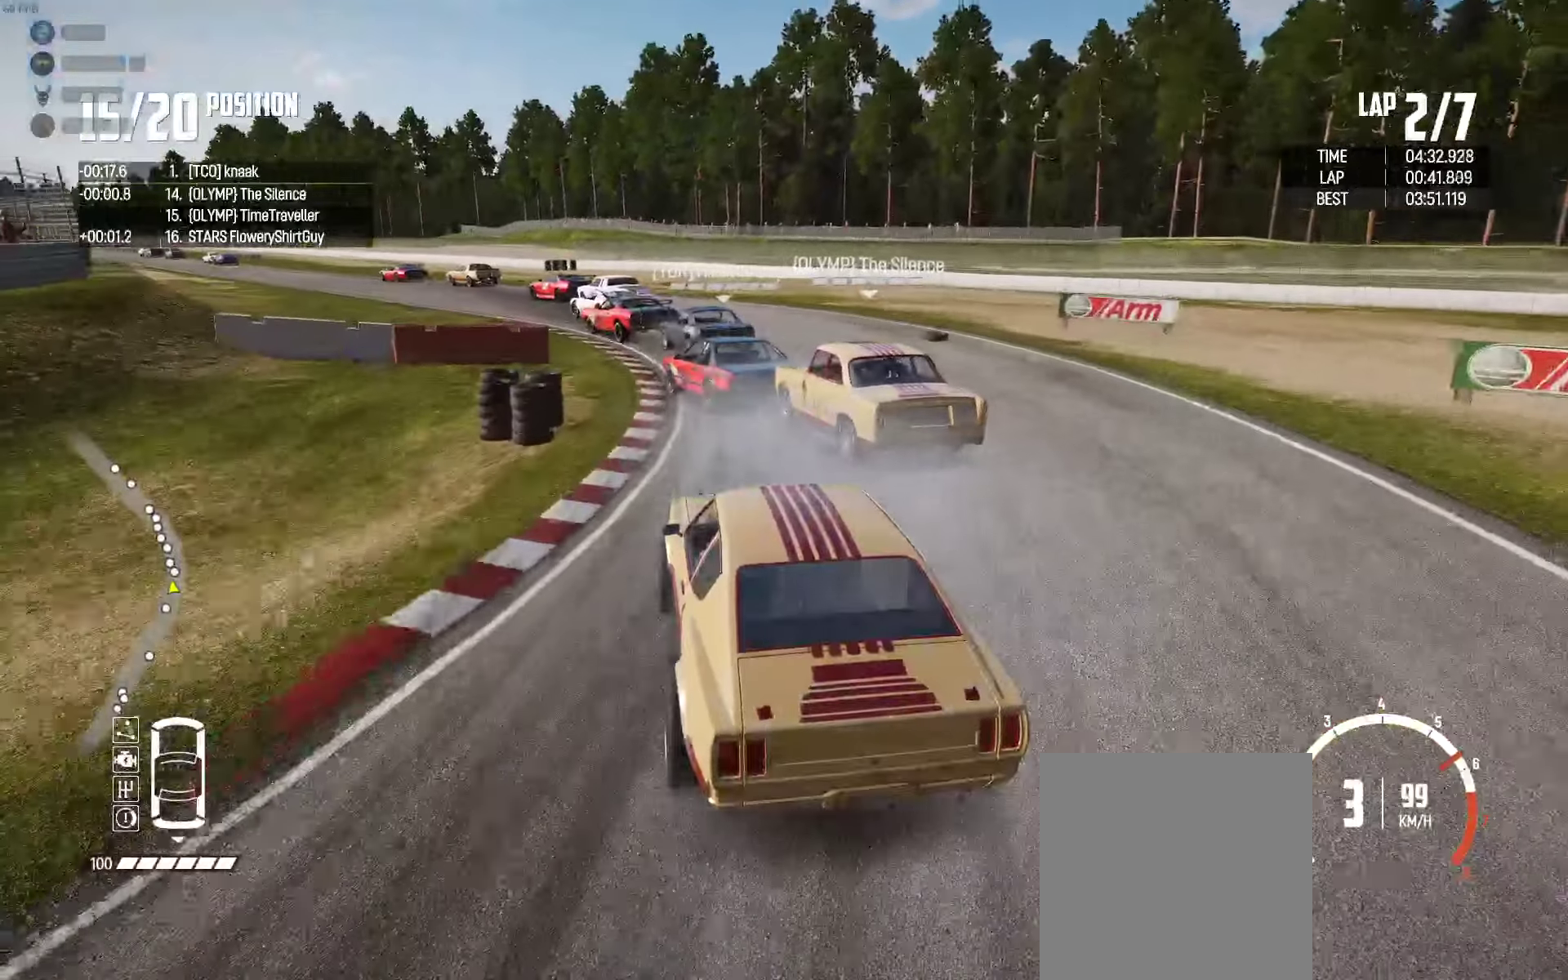
{"buttons": ["R2"], "left_stick": "center", "right_stick": "center", "events": [[100, "left_stick", "left"], [467, "left_stick", "center"]]}
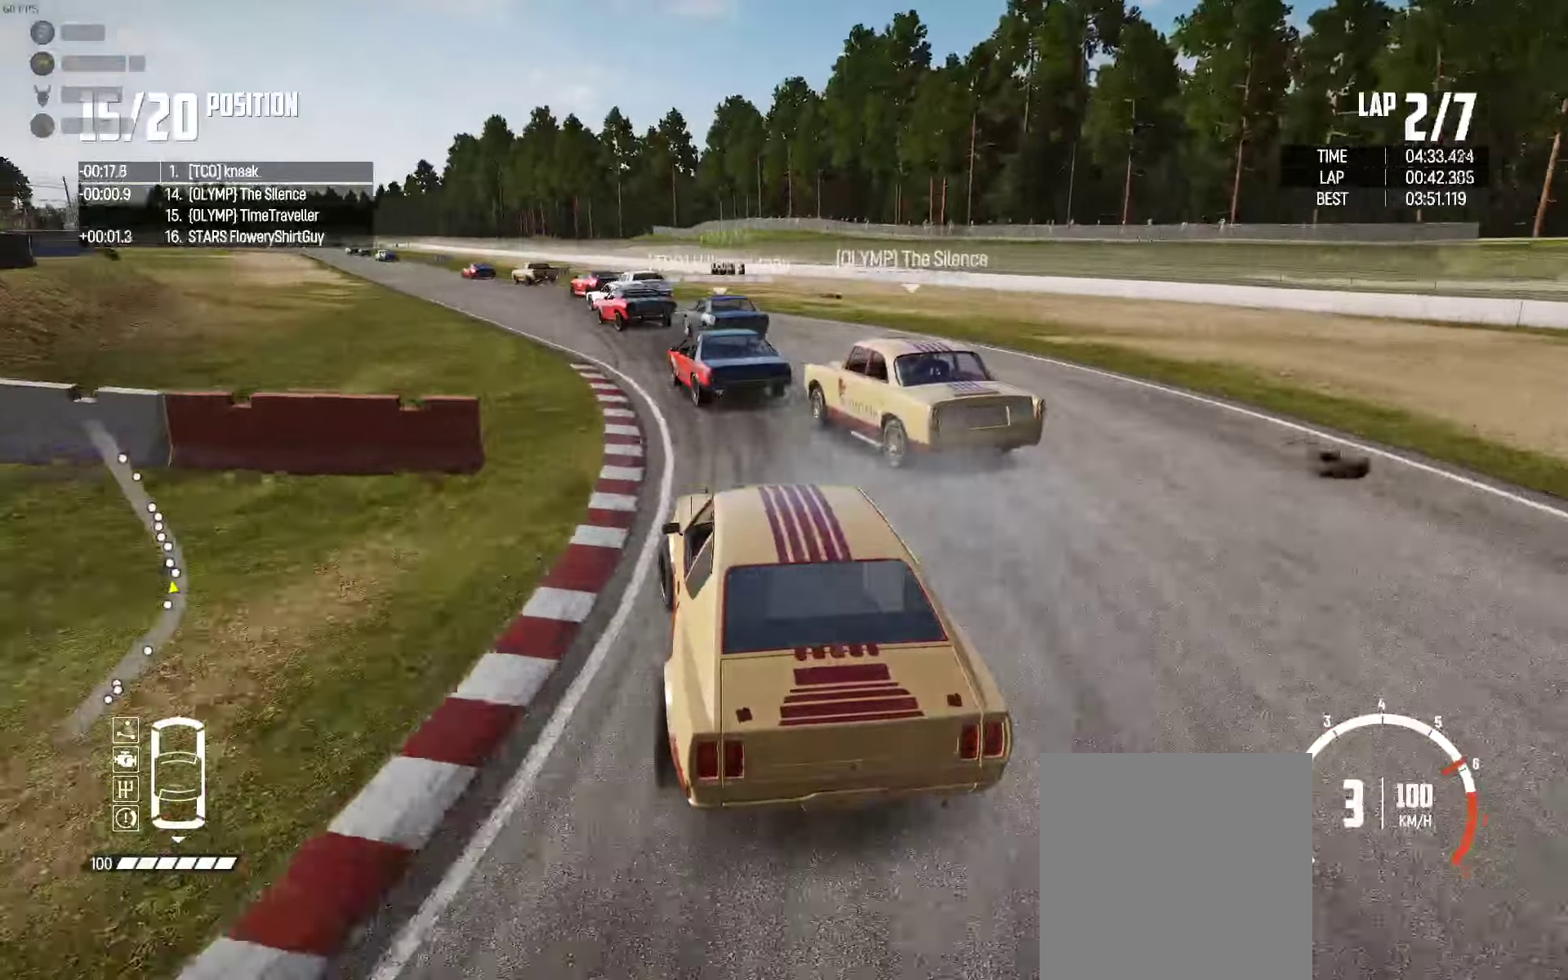
{"buttons": ["R2"], "left_stick": "center", "right_stick": "center", "events": [[83, "left_stick", "left"], [250, "left_stick", "center"], [383, "left_stick", "left"], [500, "left_stick", "center"]]}
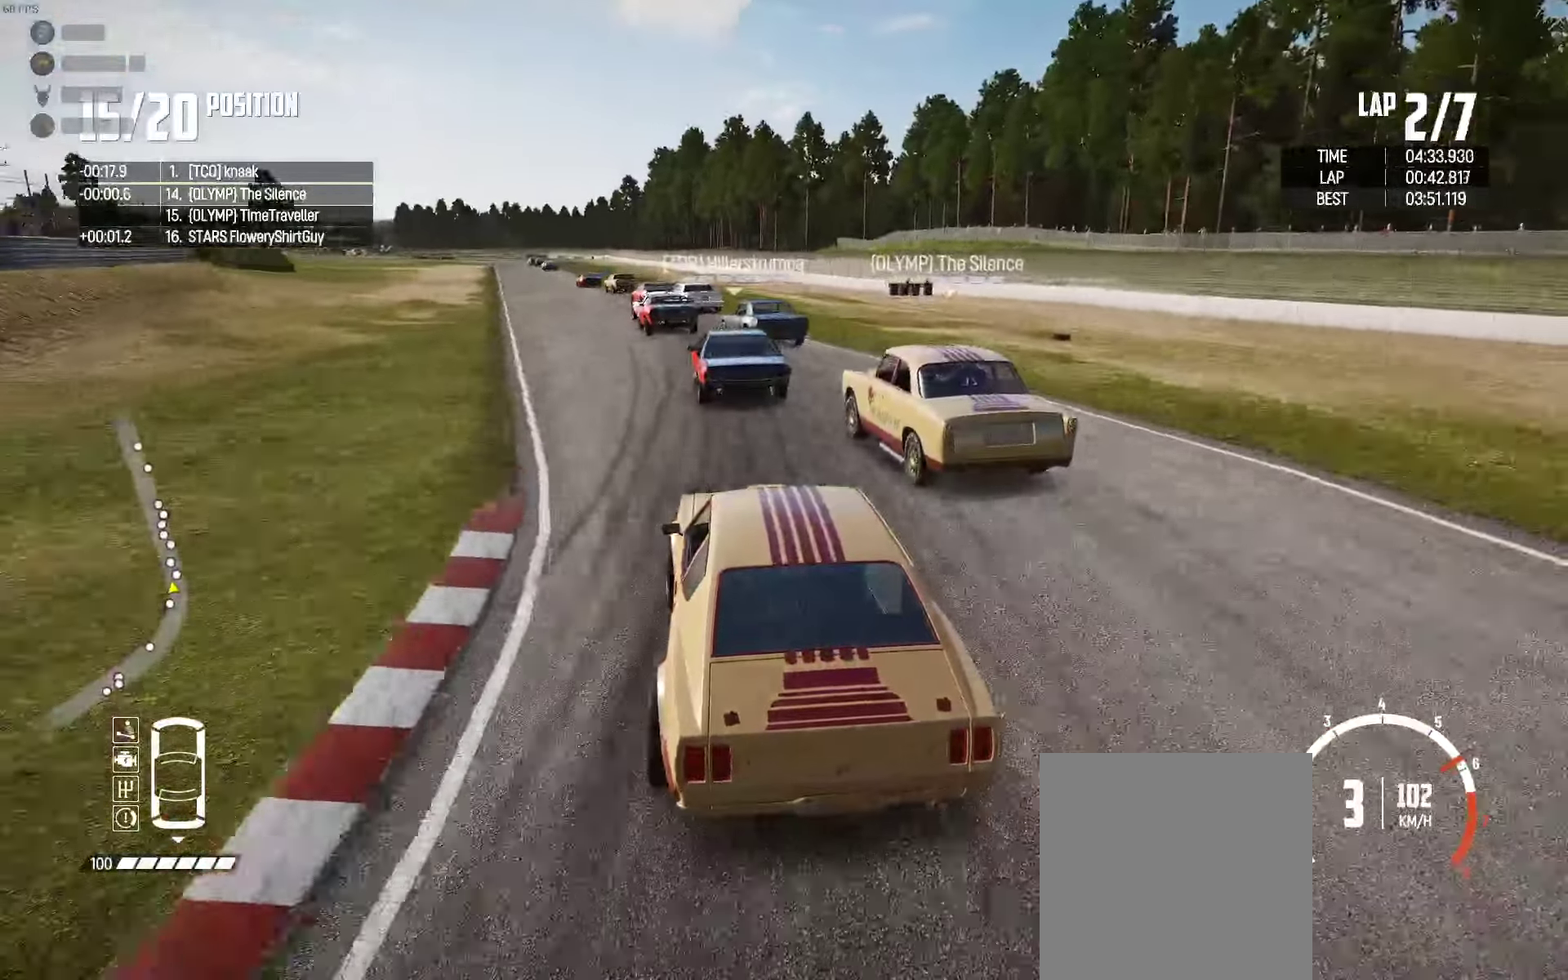
{"buttons": ["R2"], "left_stick": "right", "right_stick": "center", "events": [[367, "left_stick", "left"], [450, "left_stick", "center"], [500, "left_stick", "right"]]}
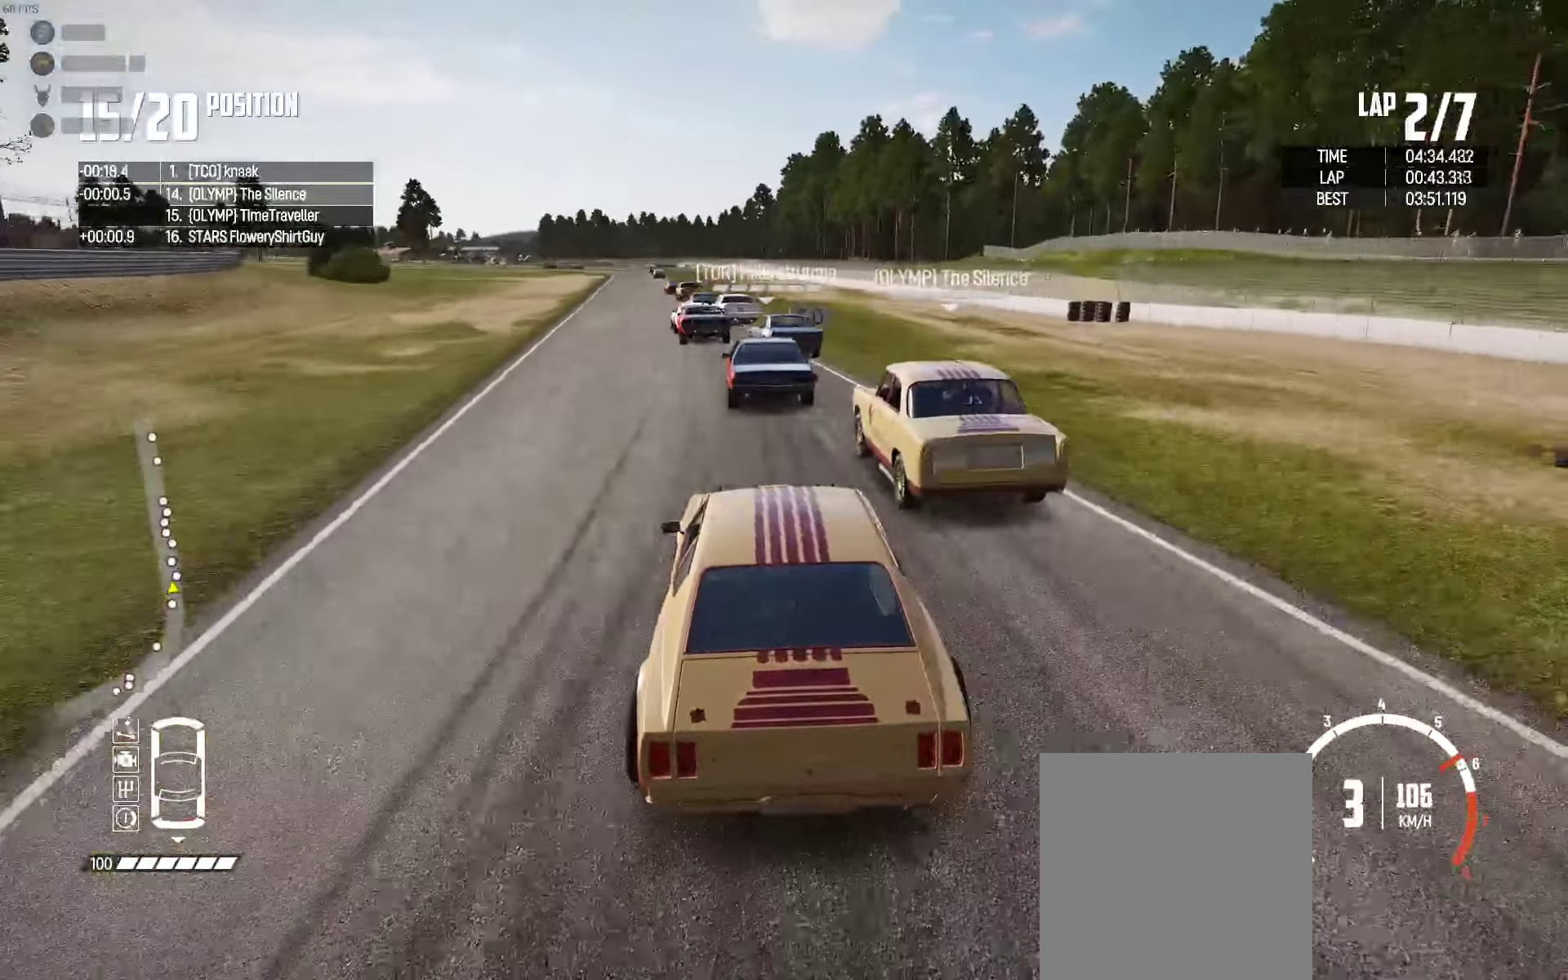
{"buttons": ["R2"], "left_stick": "left", "right_stick": "center", "events": [[117, "left_stick", "center"], [200, "left_stick", "left"], [317, "left_stick", "center"], [400, "left_stick", "left"]]}
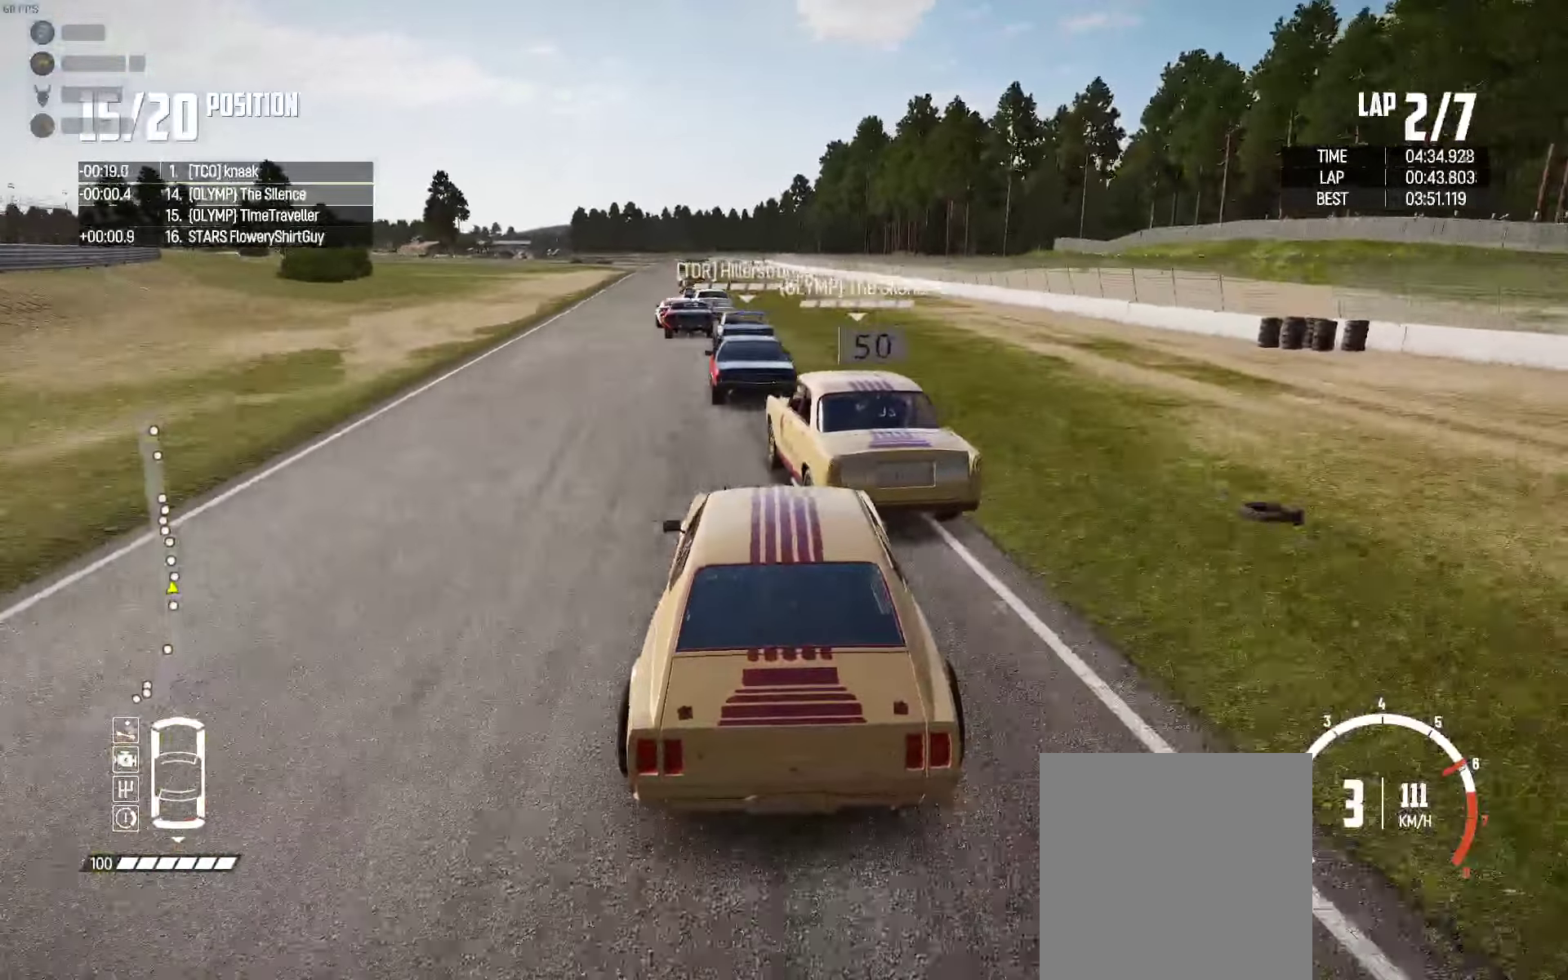
{"buttons": ["R2"], "left_stick": "right", "right_stick": "center", "events": [[133, "left_stick", "center"], [283, "left_stick", "left"], [367, "left_stick", "center"], [417, "left_stick", "right"]]}
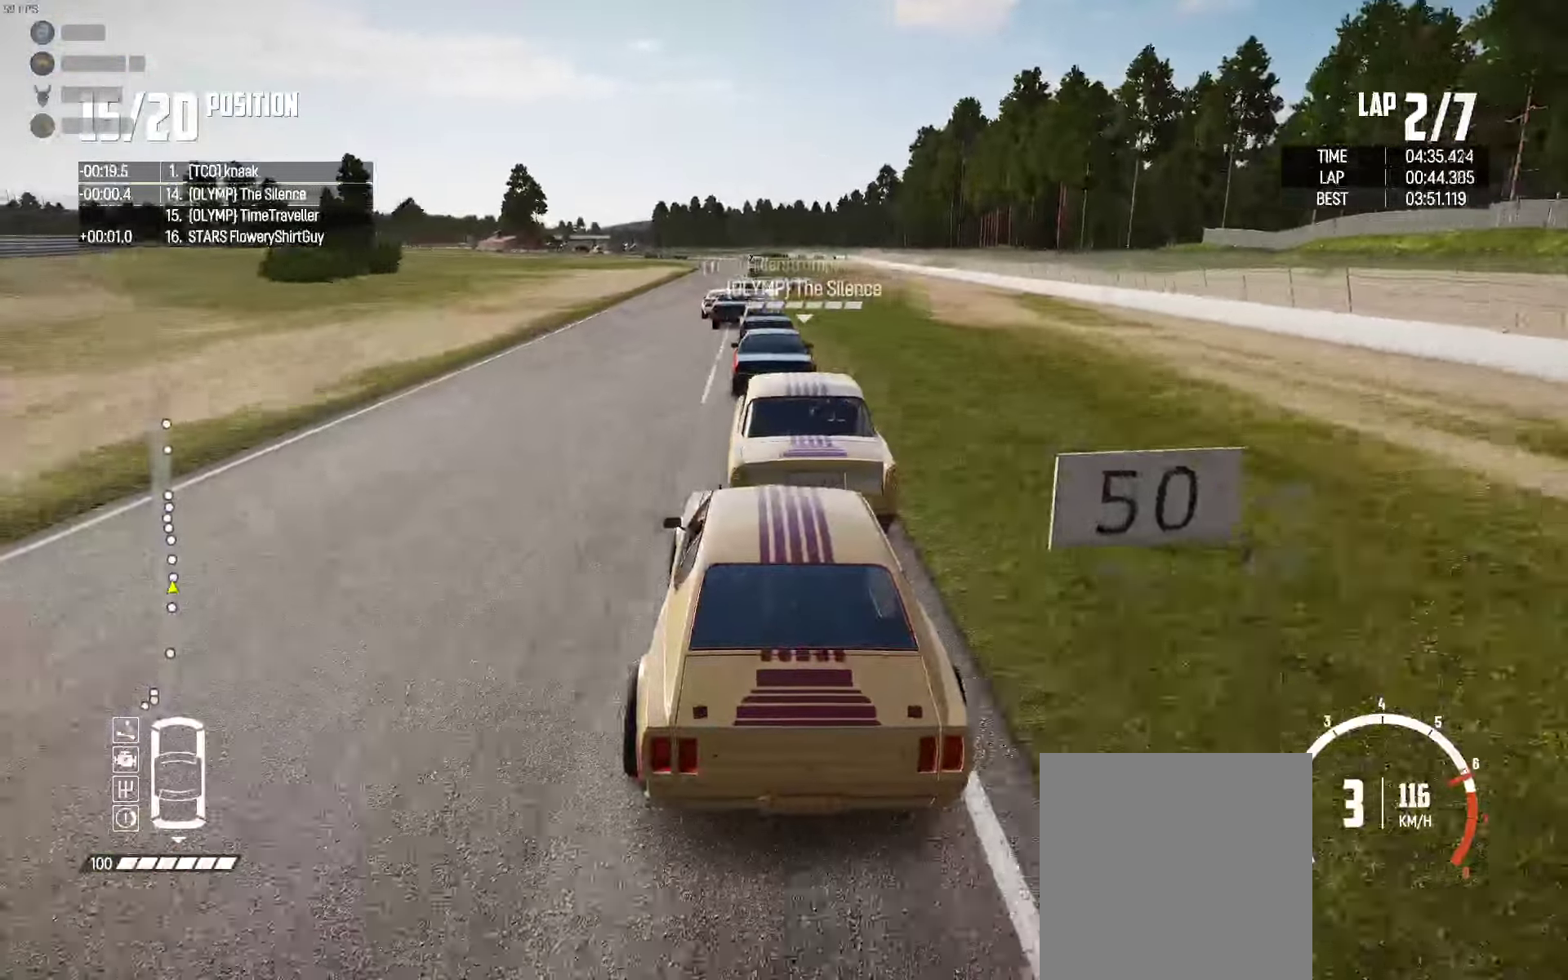
{"buttons": ["R2"], "left_stick": "right", "right_stick": "center", "events": [[33, "left_stick", "center"], [100, "left_stick", "left"], [133, "right_stick", "up-right"], [217, "right_stick", "center"], [267, "left_stick", "right"], [350, "left_stick", "center"], [500, "left_stick", "right"]]}
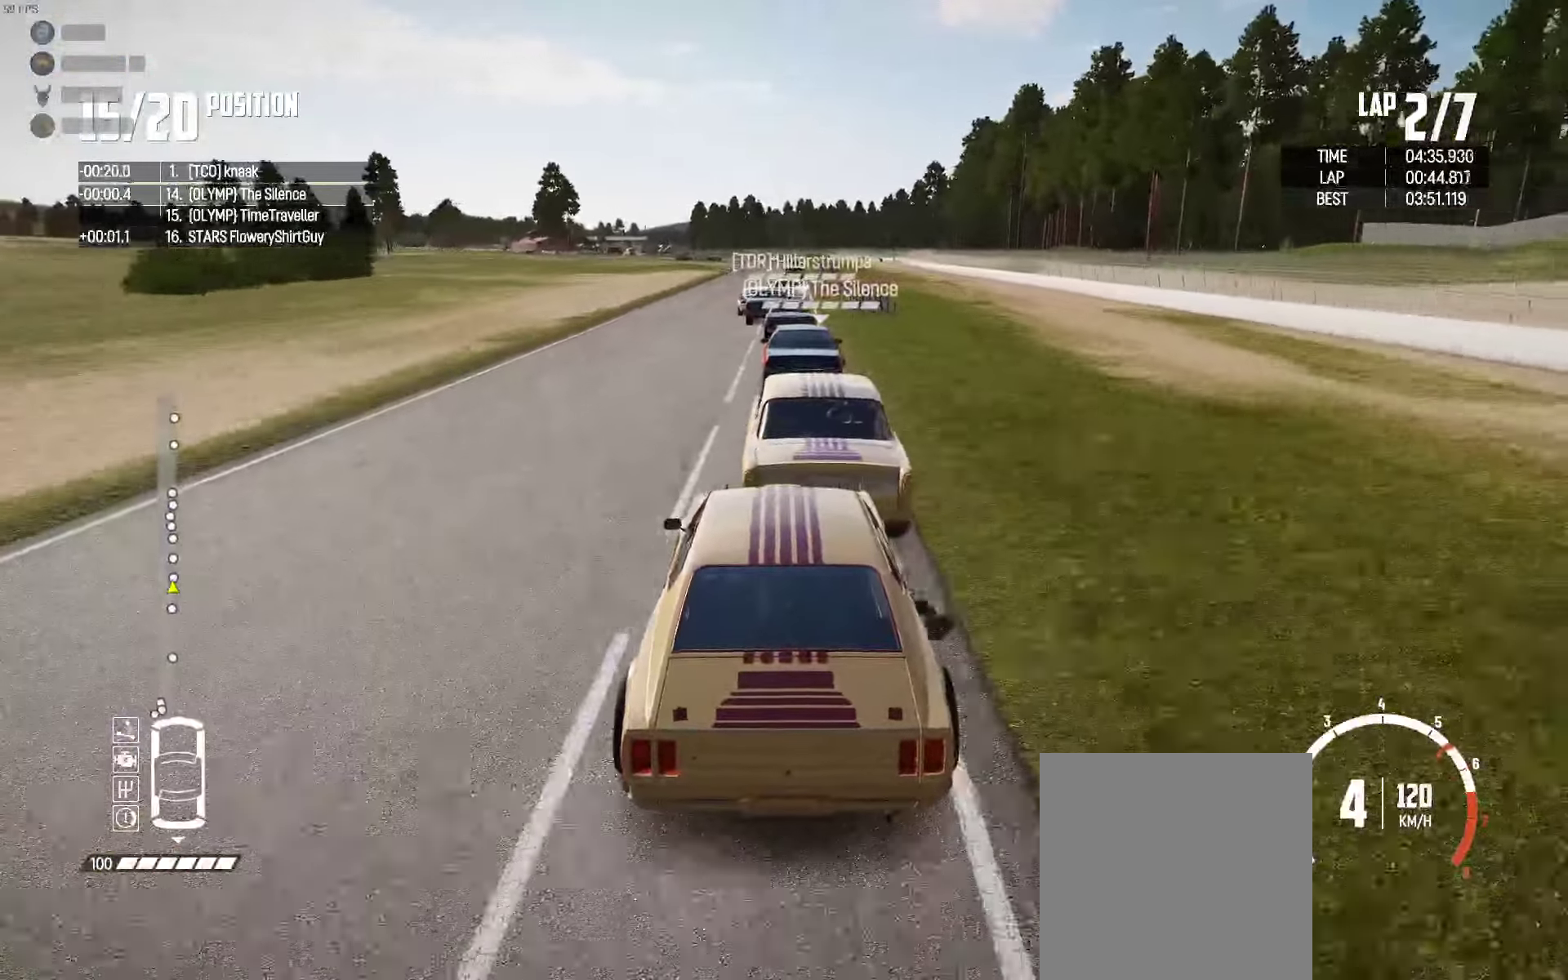
{"buttons": ["R2"], "left_stick": "center", "right_stick": "center", "events": [[83, "left_stick", "center"]]}
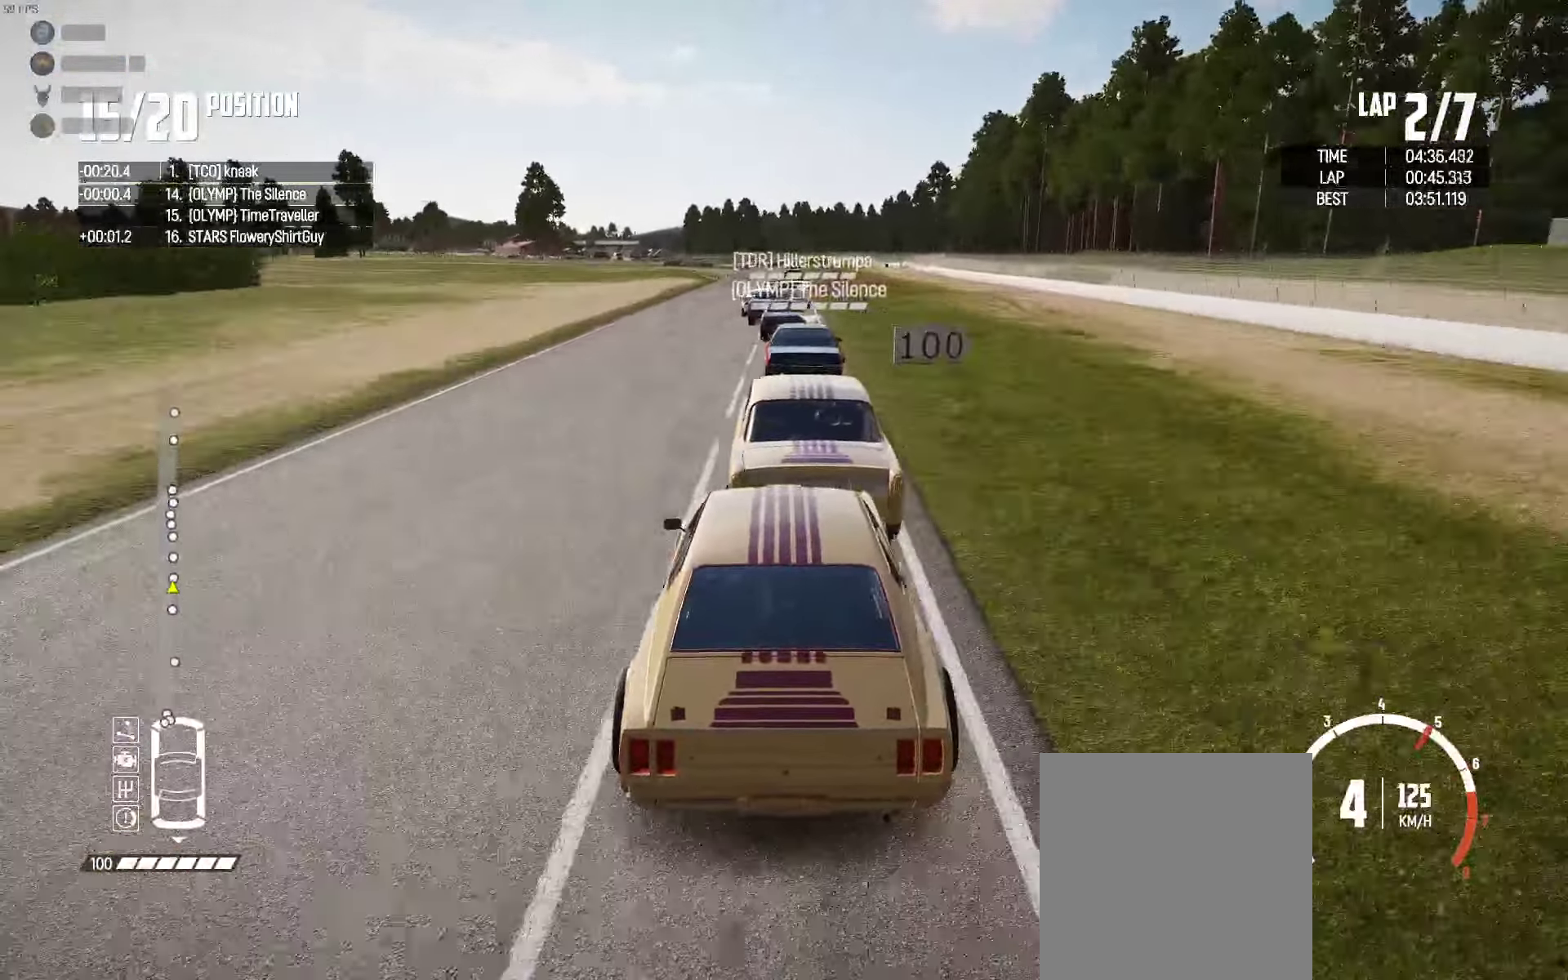
{"buttons": ["R2"], "left_stick": "right", "right_stick": "center", "events": [[67, "left_stick", "right"], [150, "left_stick", "center"], [433, "left_stick", "right"]]}
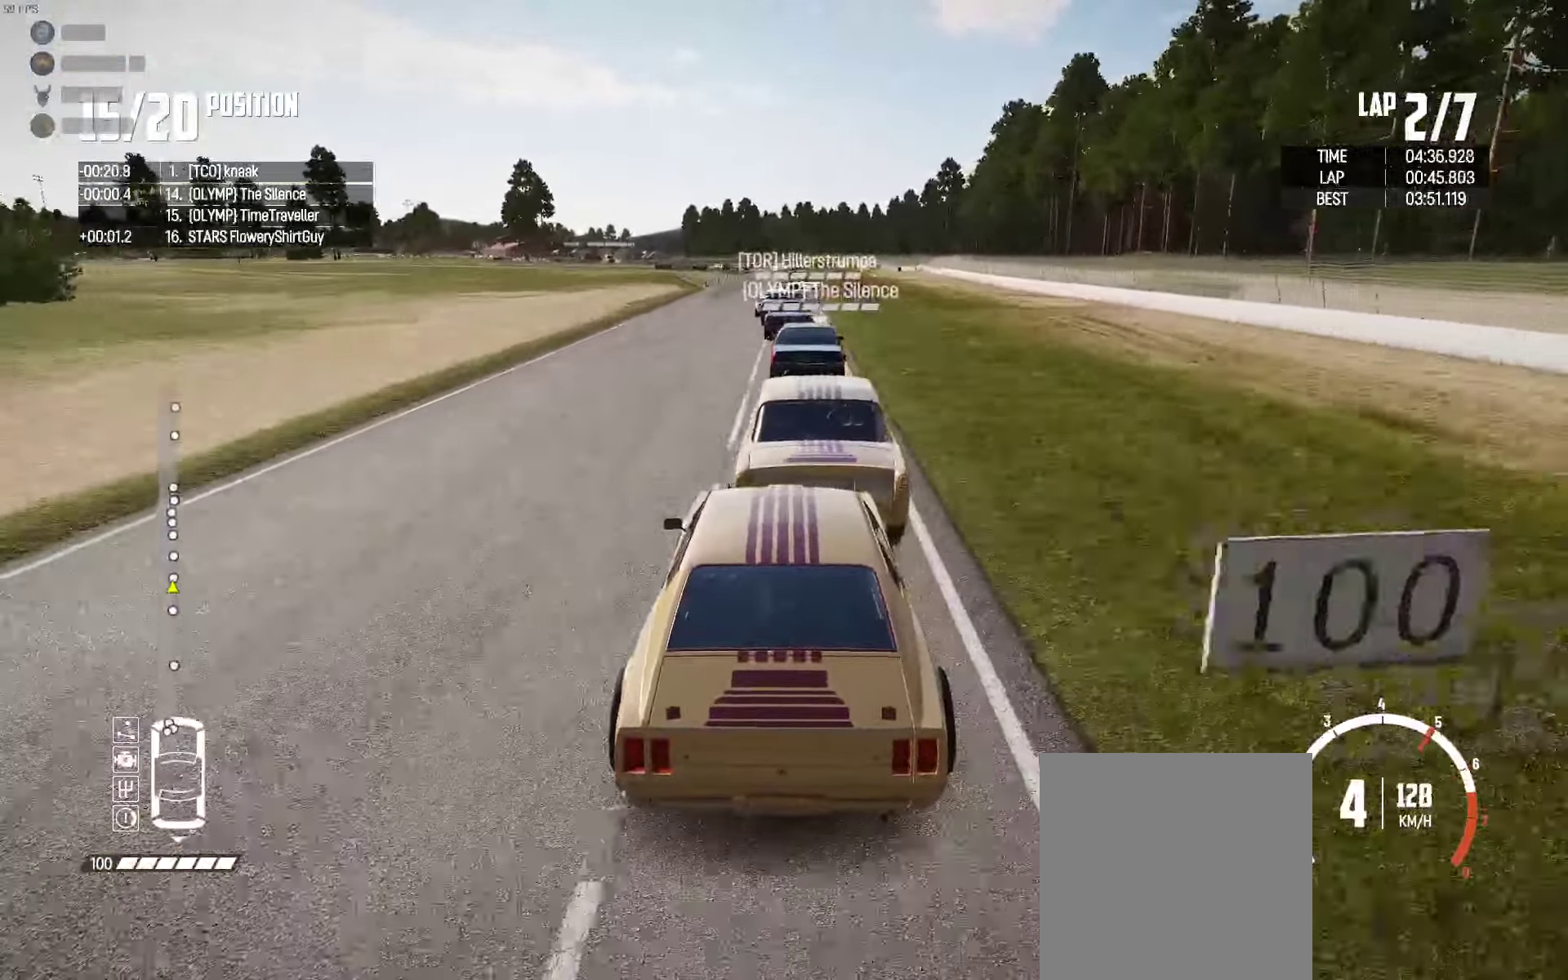
{"buttons": ["R2"], "left_stick": "center", "right_stick": "center"}
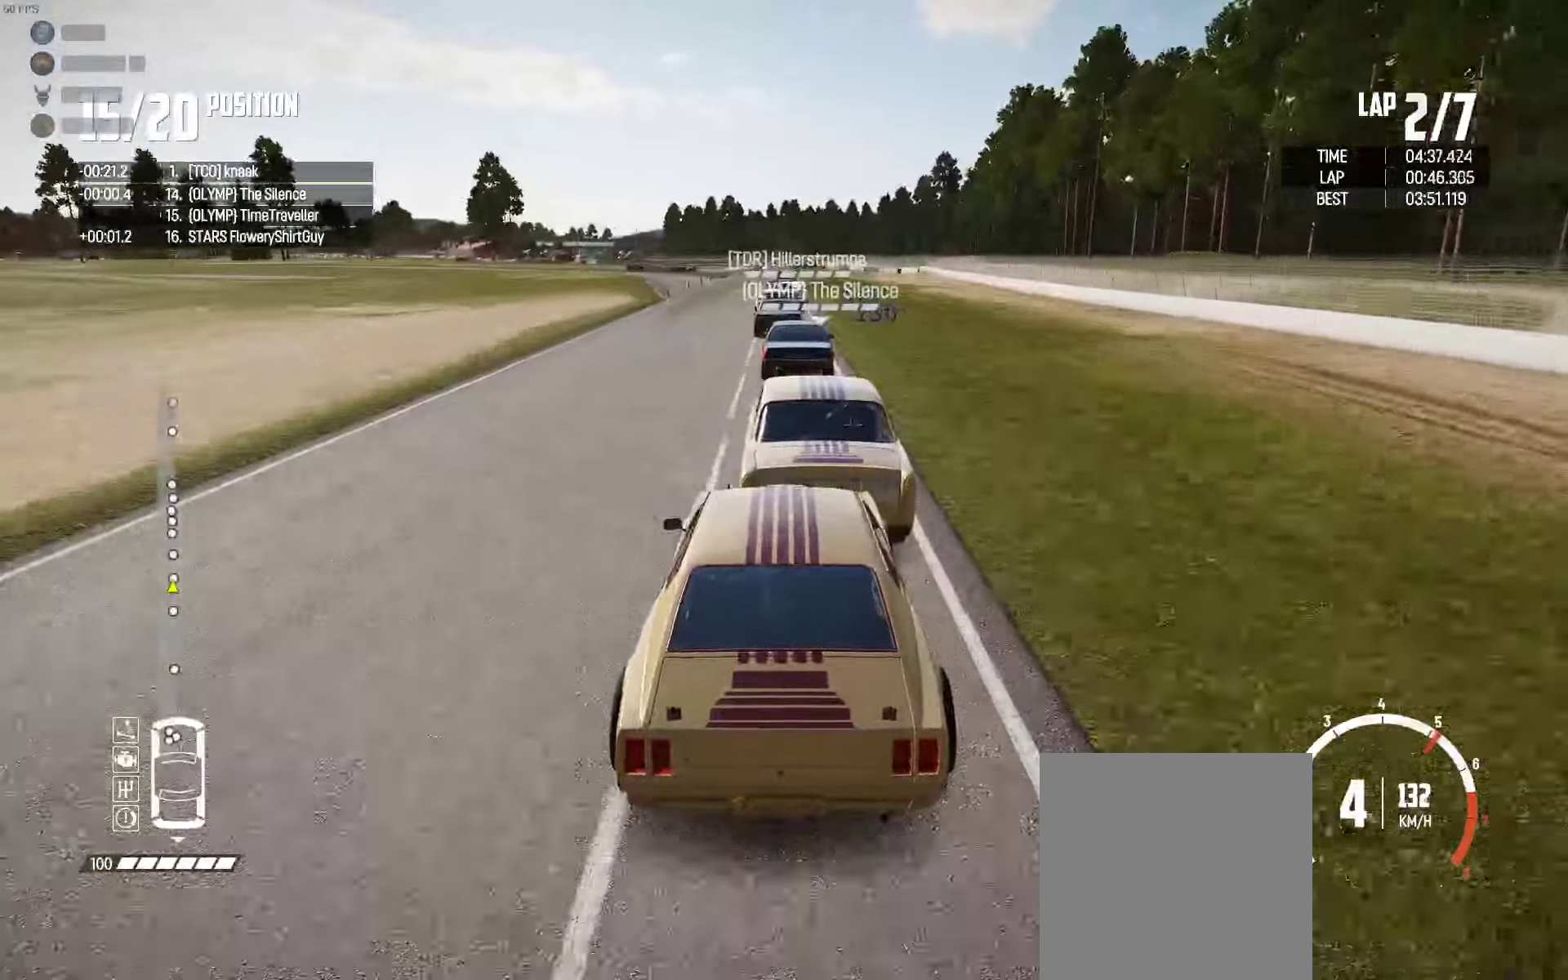
{"buttons": ["R2"], "left_stick": "center", "right_stick": "center", "events": [[67, "left_stick", "right"], [133, "left_stick", "center"]]}
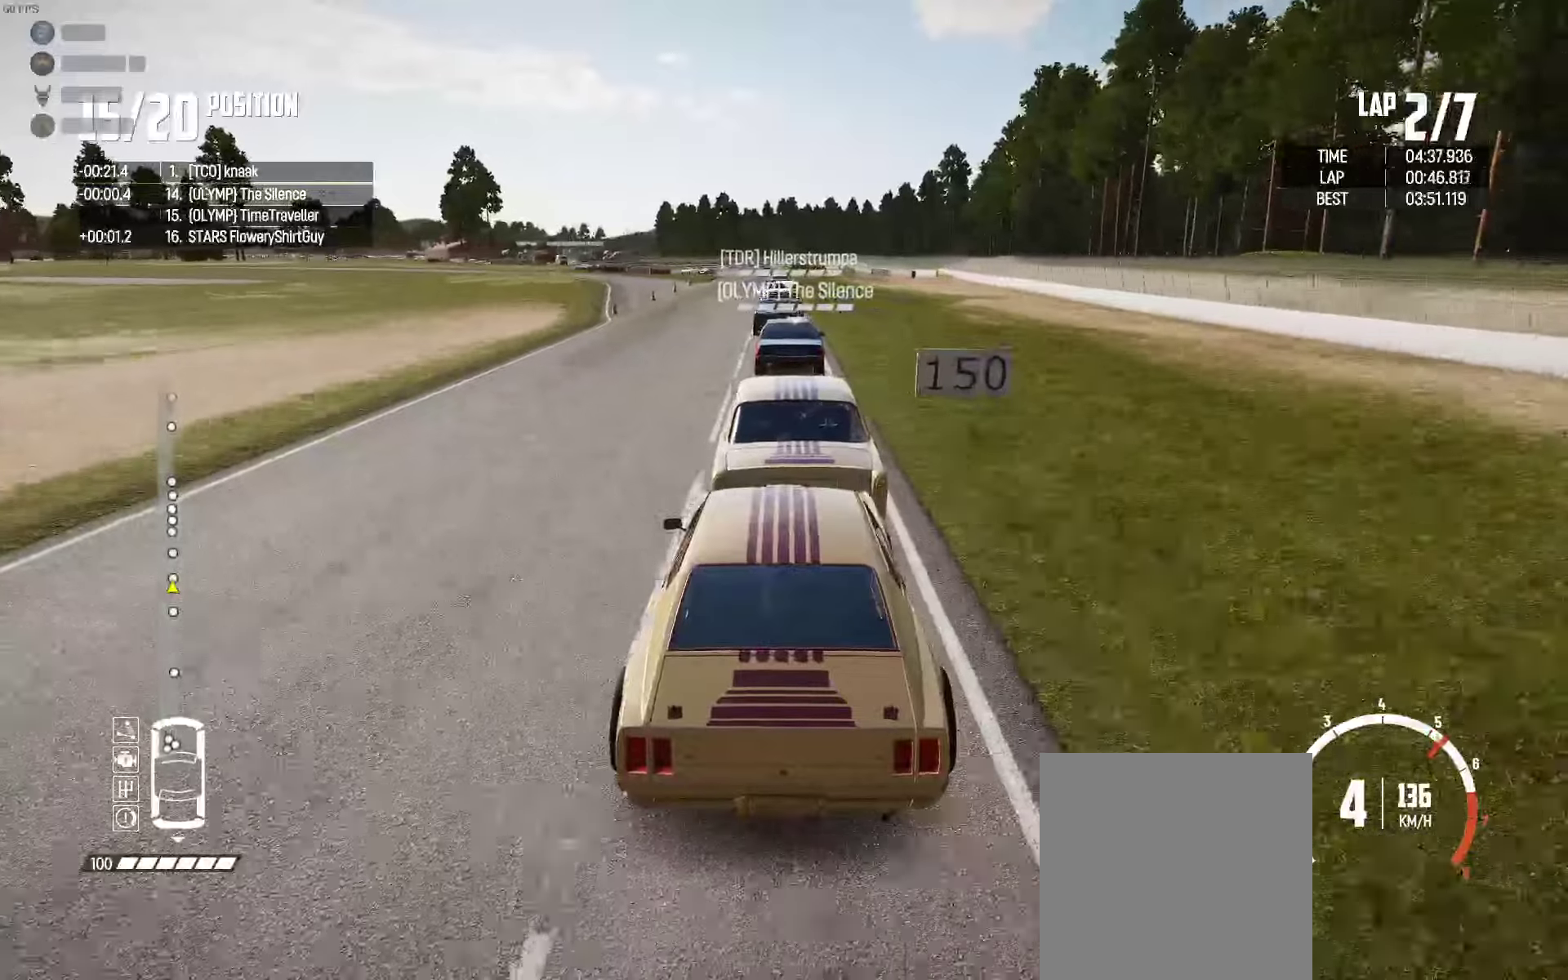
{"buttons": ["R2"], "left_stick": "center", "right_stick": "center", "events": []}
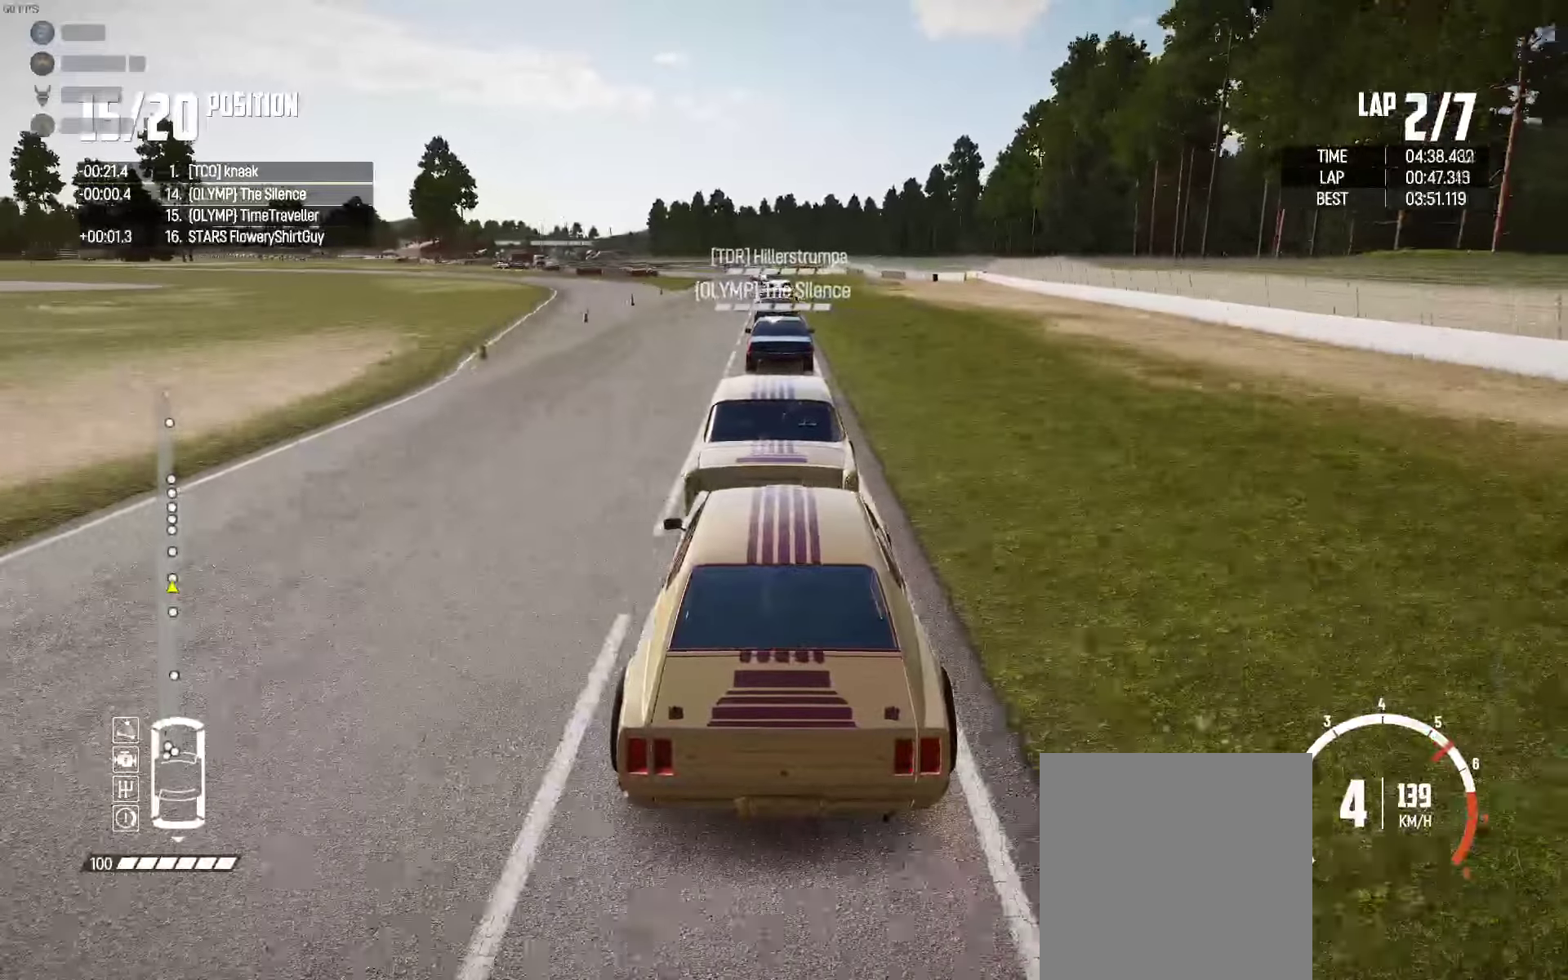
{"buttons": ["R2"], "left_stick": "center", "right_stick": "center", "events": []}
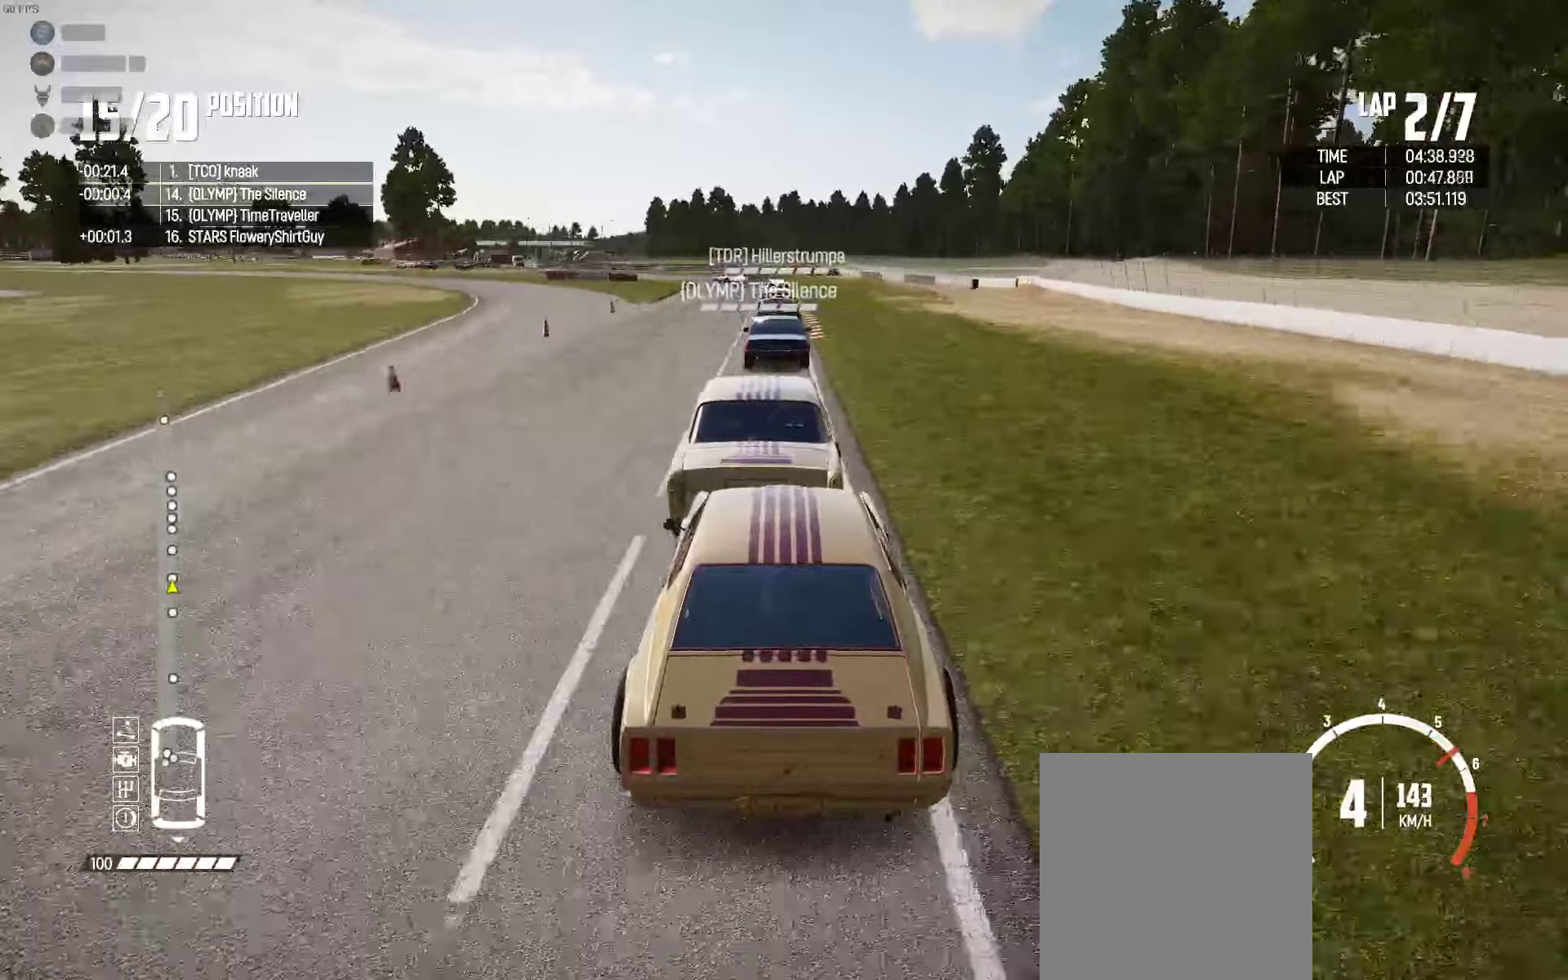
{"buttons": ["R2"], "left_stick": "center", "right_stick": "center", "events": [[250, "R2", "up"], [350, "R2", "down"]]}
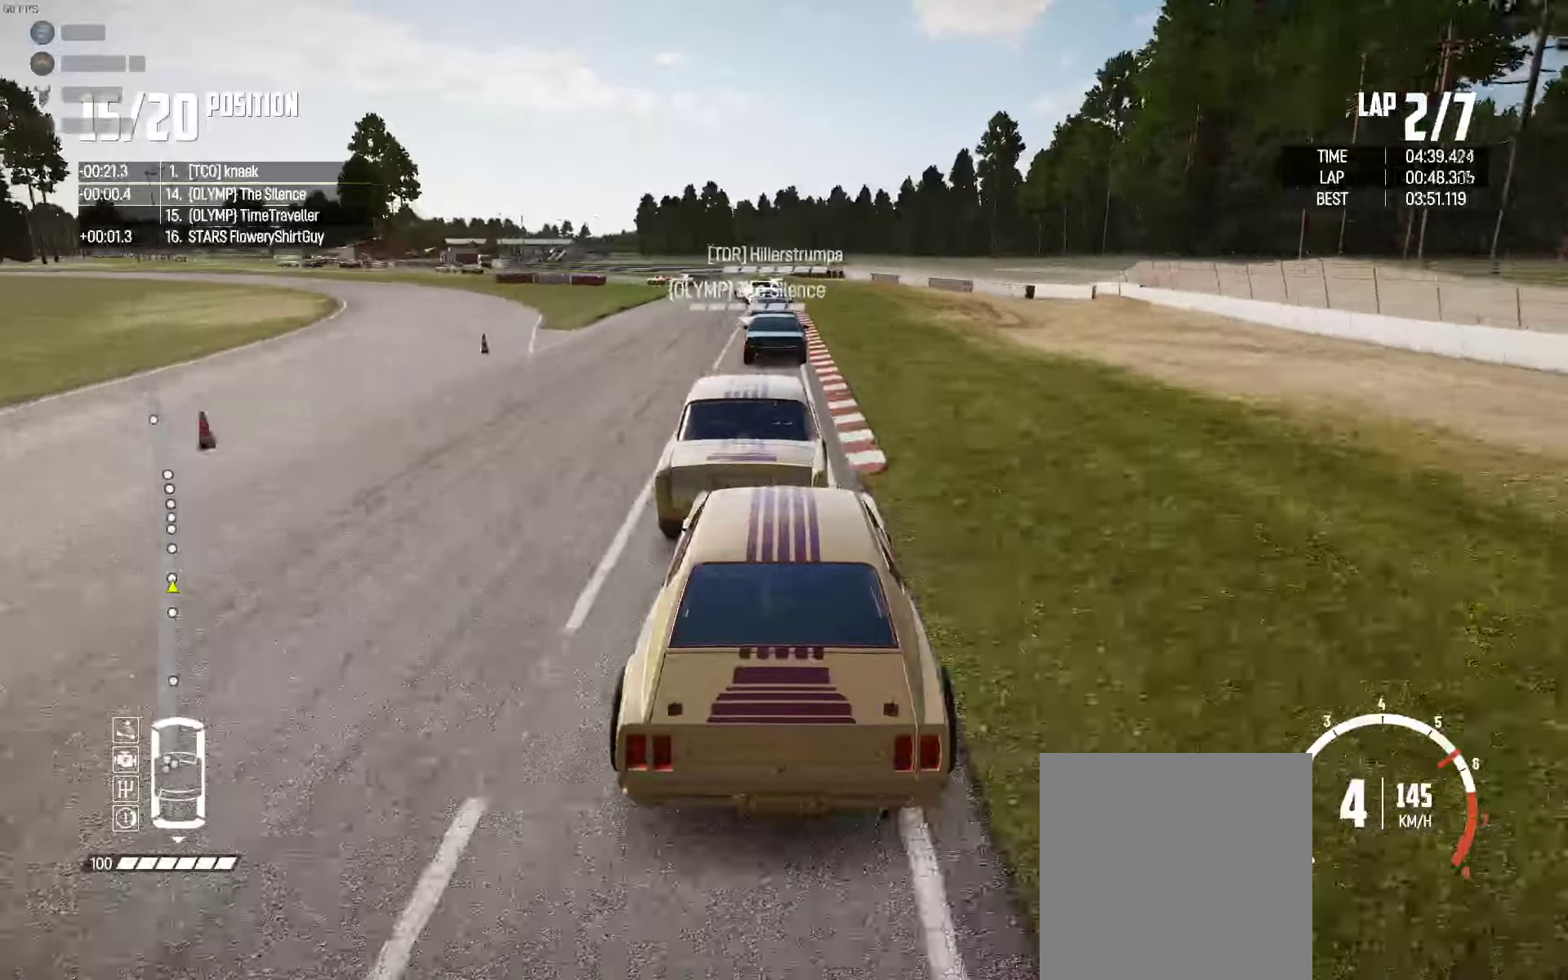
{"buttons": ["R2"], "left_stick": "center", "right_stick": "center", "events": []}
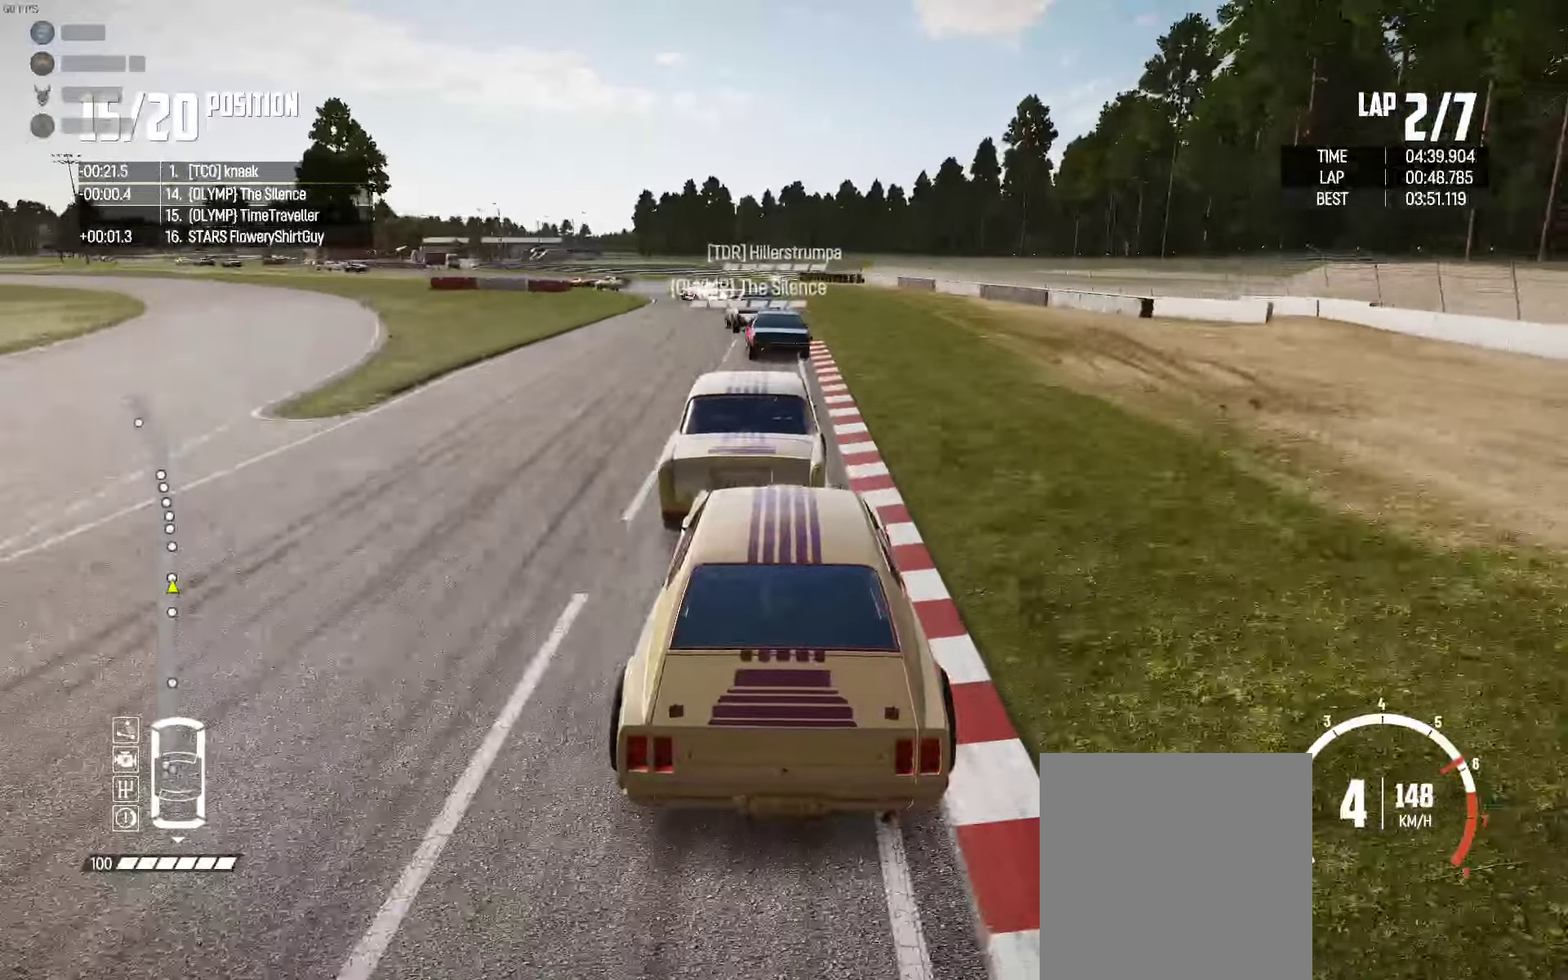
{"buttons": [], "left_stick": "left", "right_stick": "center", "events": [[100, "R2", "up"], [150, "left_stick", "left"], [184, "R2", "down"], [317, "left_stick", "center"], [434, "R2", "up"], [434, "left_stick", "left"]]}